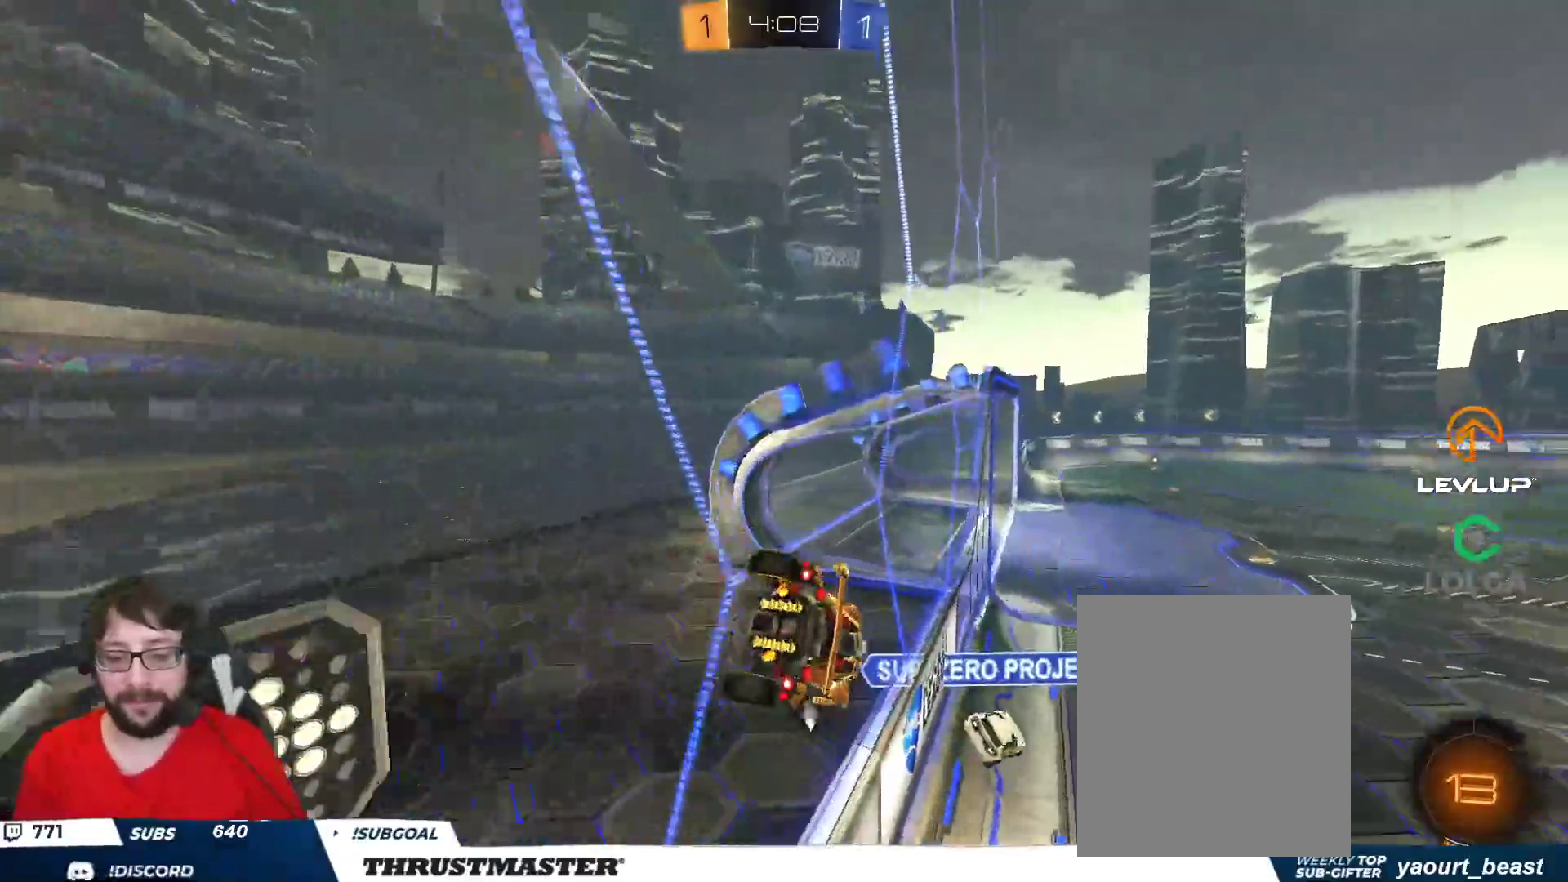
Gameplay with a controller (Xbox layout); each line is a JSON object with the inputs held at the frame after it. "events" lists button and stick changes between this image and that frame as [ms after this image, input, new state], when the widget could be followed in between.
{"buttons": ["B", "R2"], "left_stick": "down-left", "right_stick": "center", "events": [[33, "L2", "up"], [67, "R2", "down"], [83, "A", "down"], [83, "B", "down"], [117, "left_stick", "down"], [167, "left_stick", "down-left"], [183, "L2", "down"], [417, "A", "up"], [500, "L2", "up"]]}
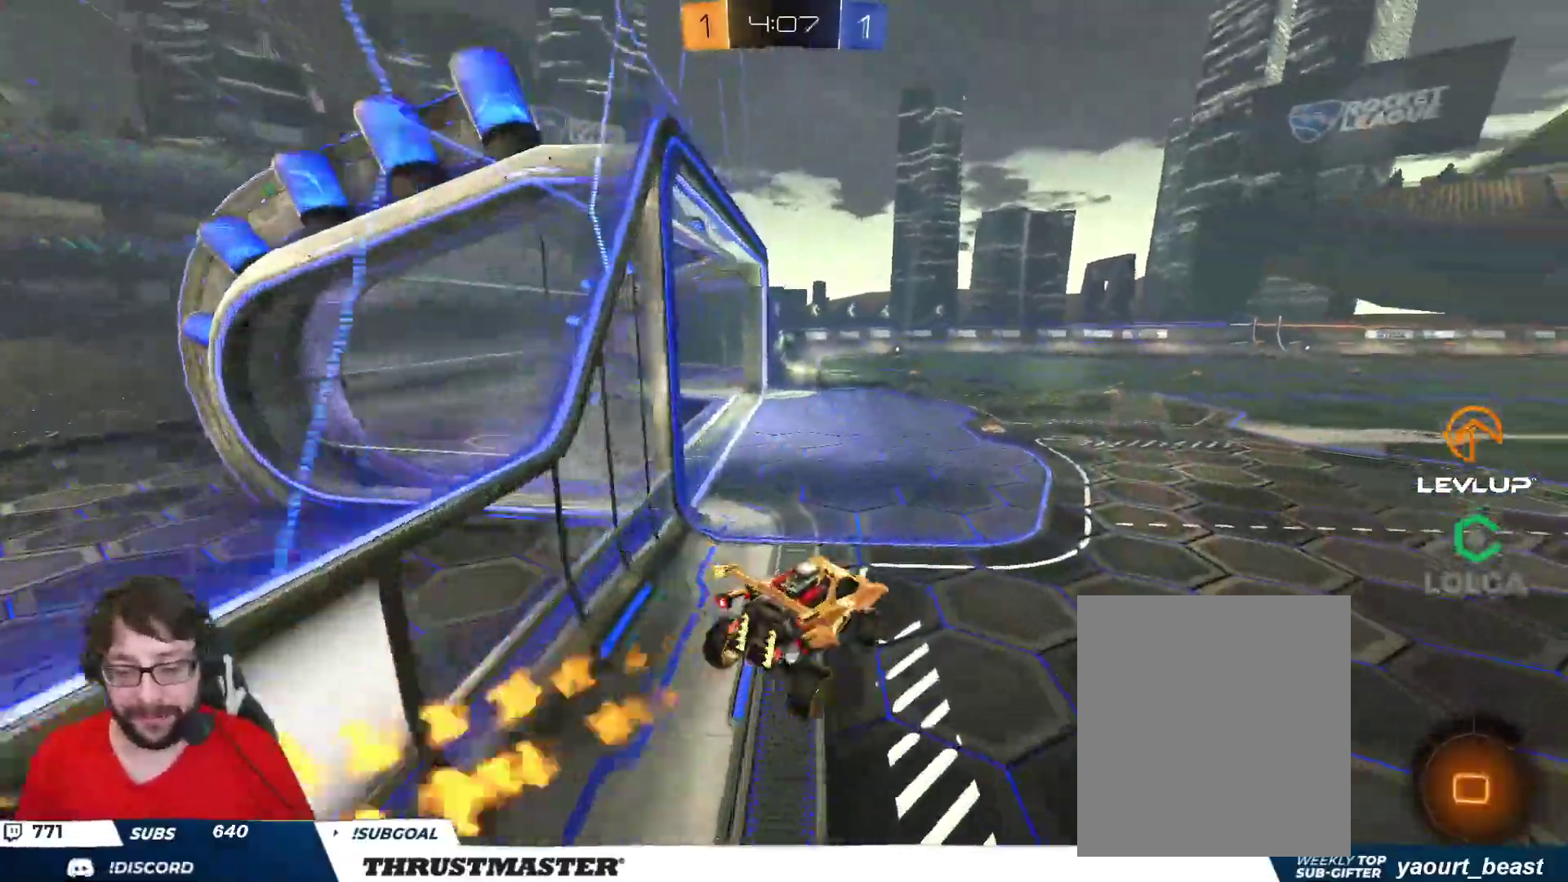
{"buttons": ["A", "L2", "R2"], "left_stick": "up-right", "right_stick": "center", "events": [[83, "B", "up"], [150, "left_stick", "up-right"], [183, "L2", "down"], [217, "A", "down"], [300, "A", "up"], [300, "L2", "up"], [383, "A", "down"], [417, "L2", "down"], [433, "A", "up"], [500, "A", "down"]]}
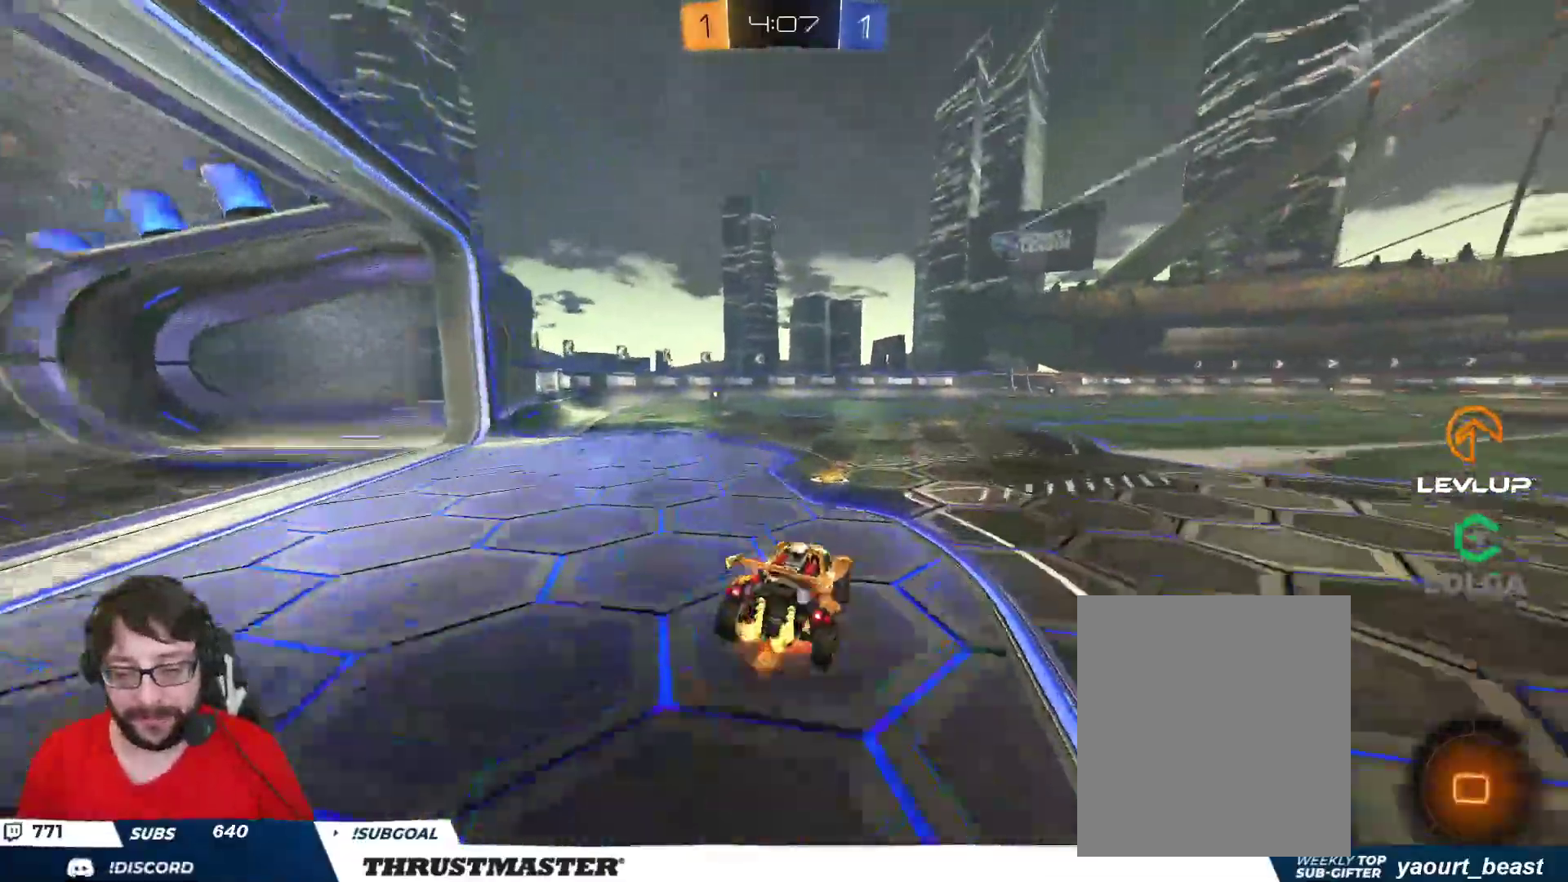
{"buttons": [], "left_stick": "right", "right_stick": "center", "events": [[50, "A", "up"], [117, "left_stick", "right"], [133, "Y", "down"], [217, "Y", "up"], [283, "L2", "up"], [400, "R2", "up"]]}
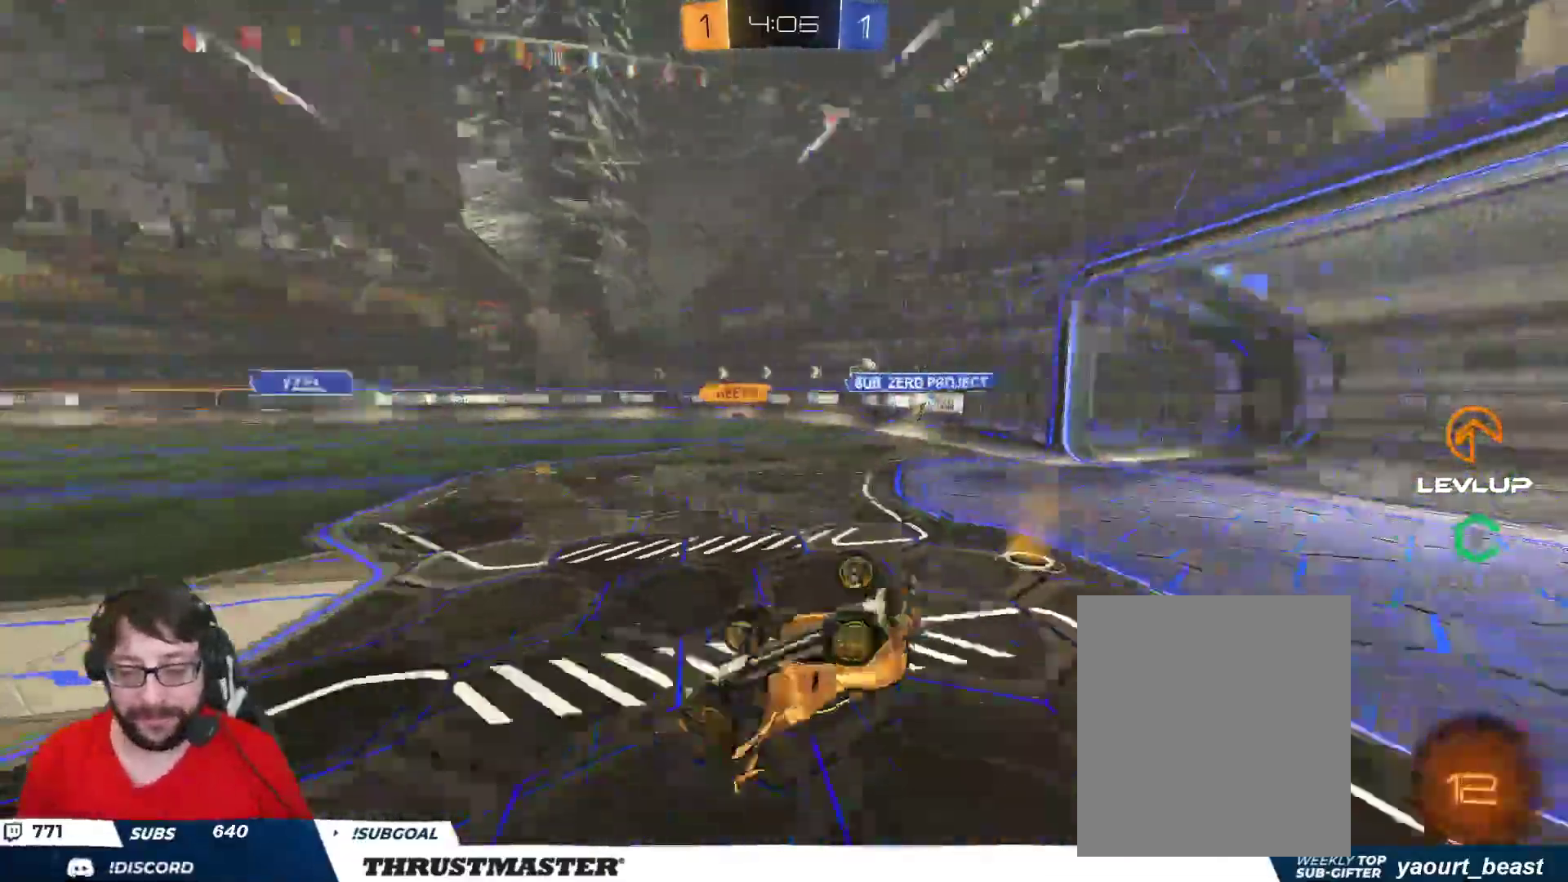
{"buttons": [], "left_stick": "center", "right_stick": "center", "events": [[117, "left_stick", "center"], [200, "R2", "down"], [233, "Y", "down"], [300, "Y", "up"], [483, "R2", "up"]]}
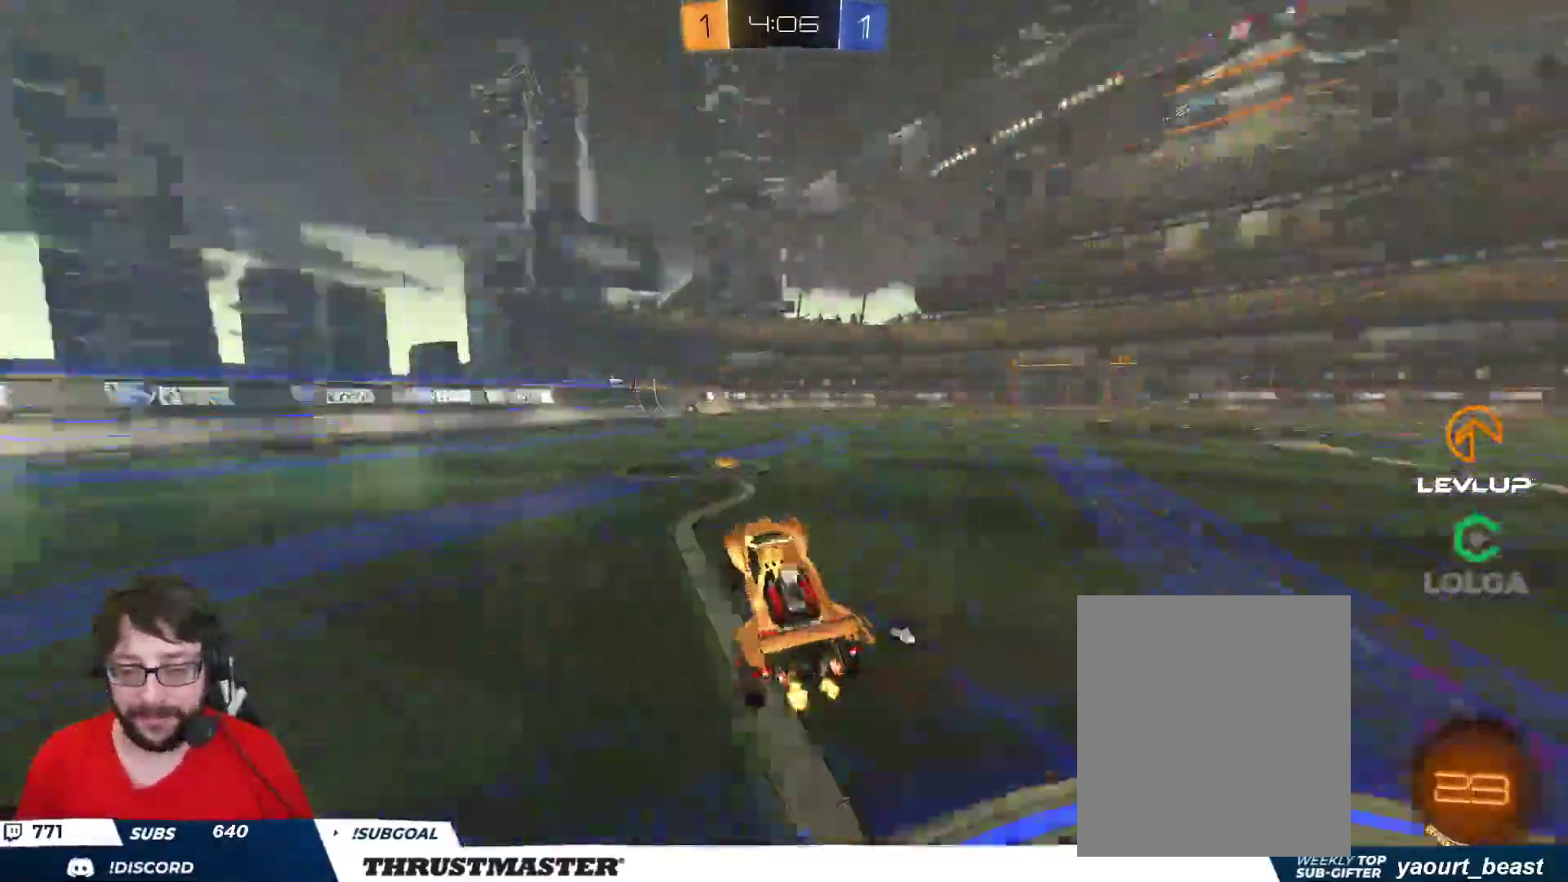
{"buttons": ["B", "R2"], "left_stick": "right", "right_stick": "center", "events": [[83, "R2", "down"], [117, "B", "down"], [417, "left_stick", "right"]]}
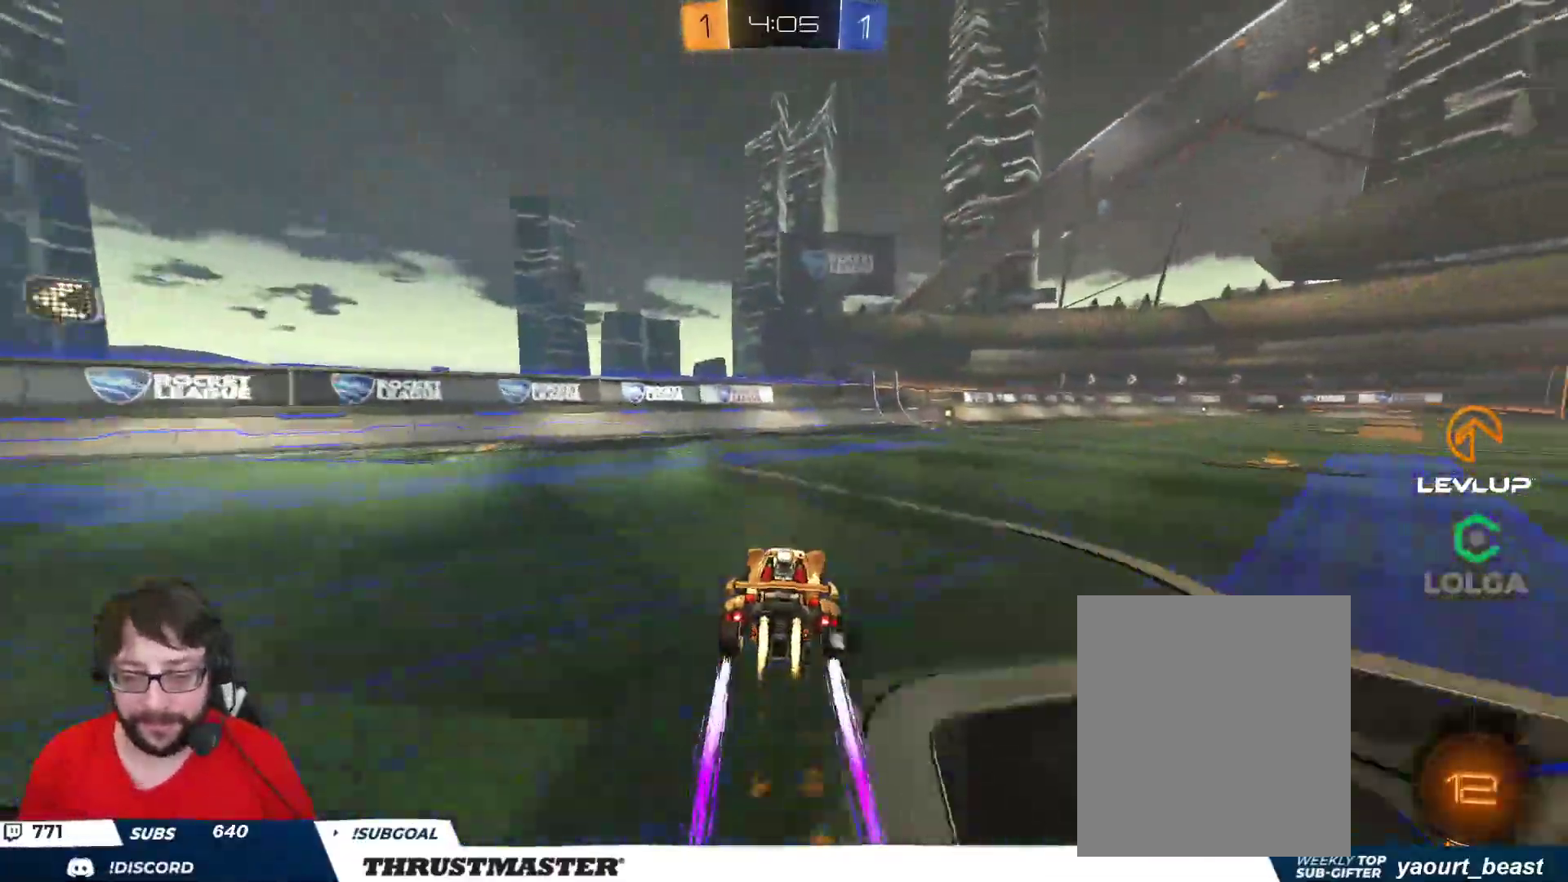
{"buttons": ["Y", "R2"], "left_stick": "center", "right_stick": "center", "events": [[33, "B", "up"], [133, "left_stick", "center"], [483, "Y", "down"]]}
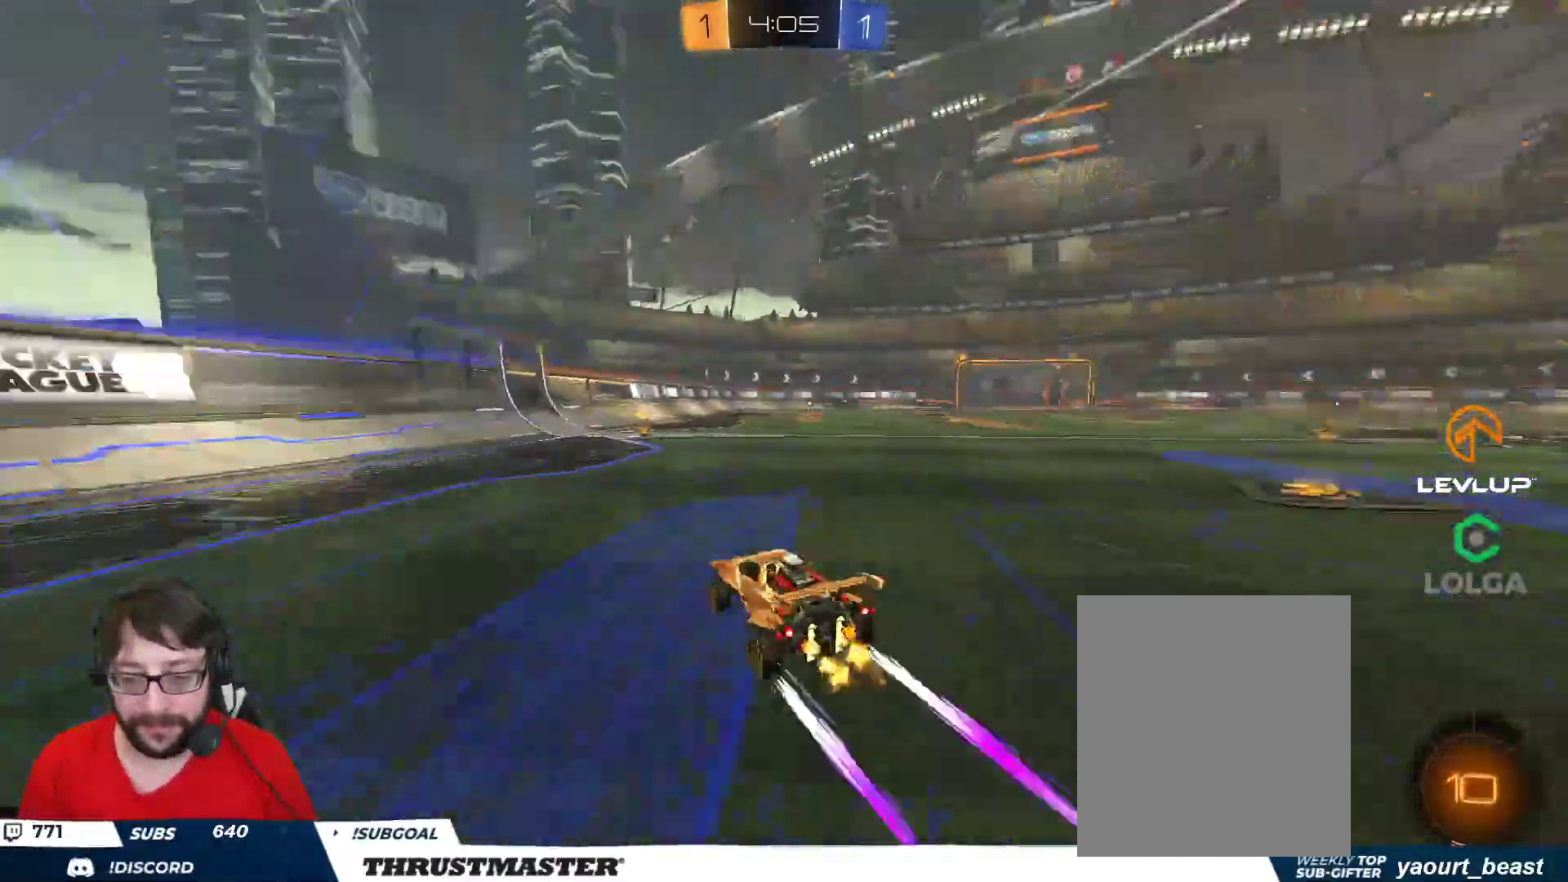
{"buttons": ["L2", "R2"], "left_stick": "right", "right_stick": "center", "events": [[67, "Y", "up"], [383, "left_stick", "right"], [500, "L2", "down"]]}
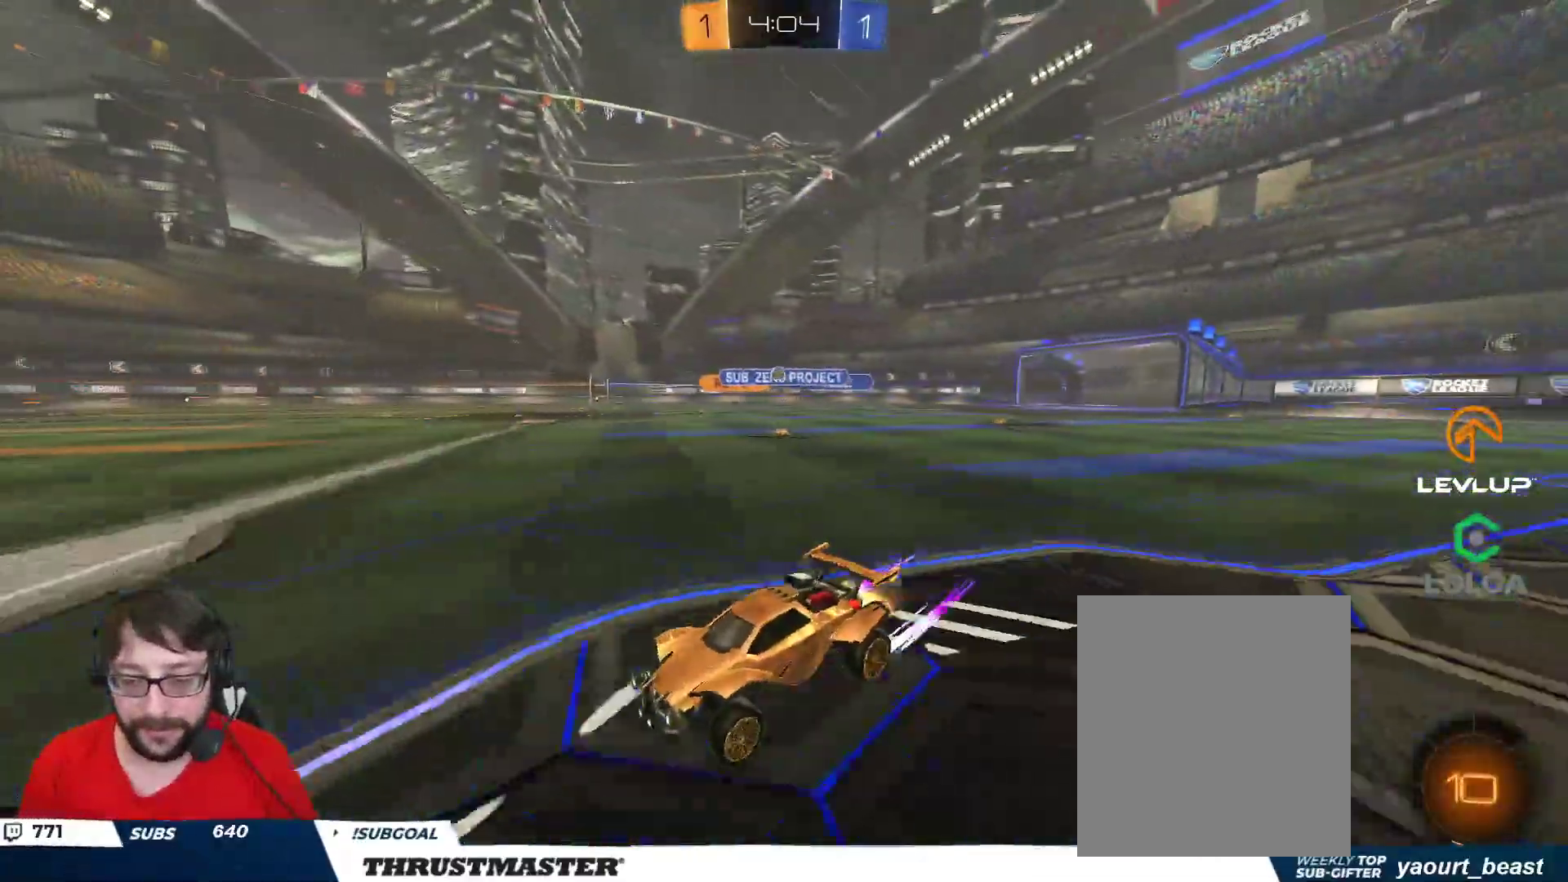
{"buttons": ["B", "R2"], "left_stick": "center", "right_stick": "center", "events": [[17, "B", "down"], [117, "L2", "up"], [400, "left_stick", "center"]]}
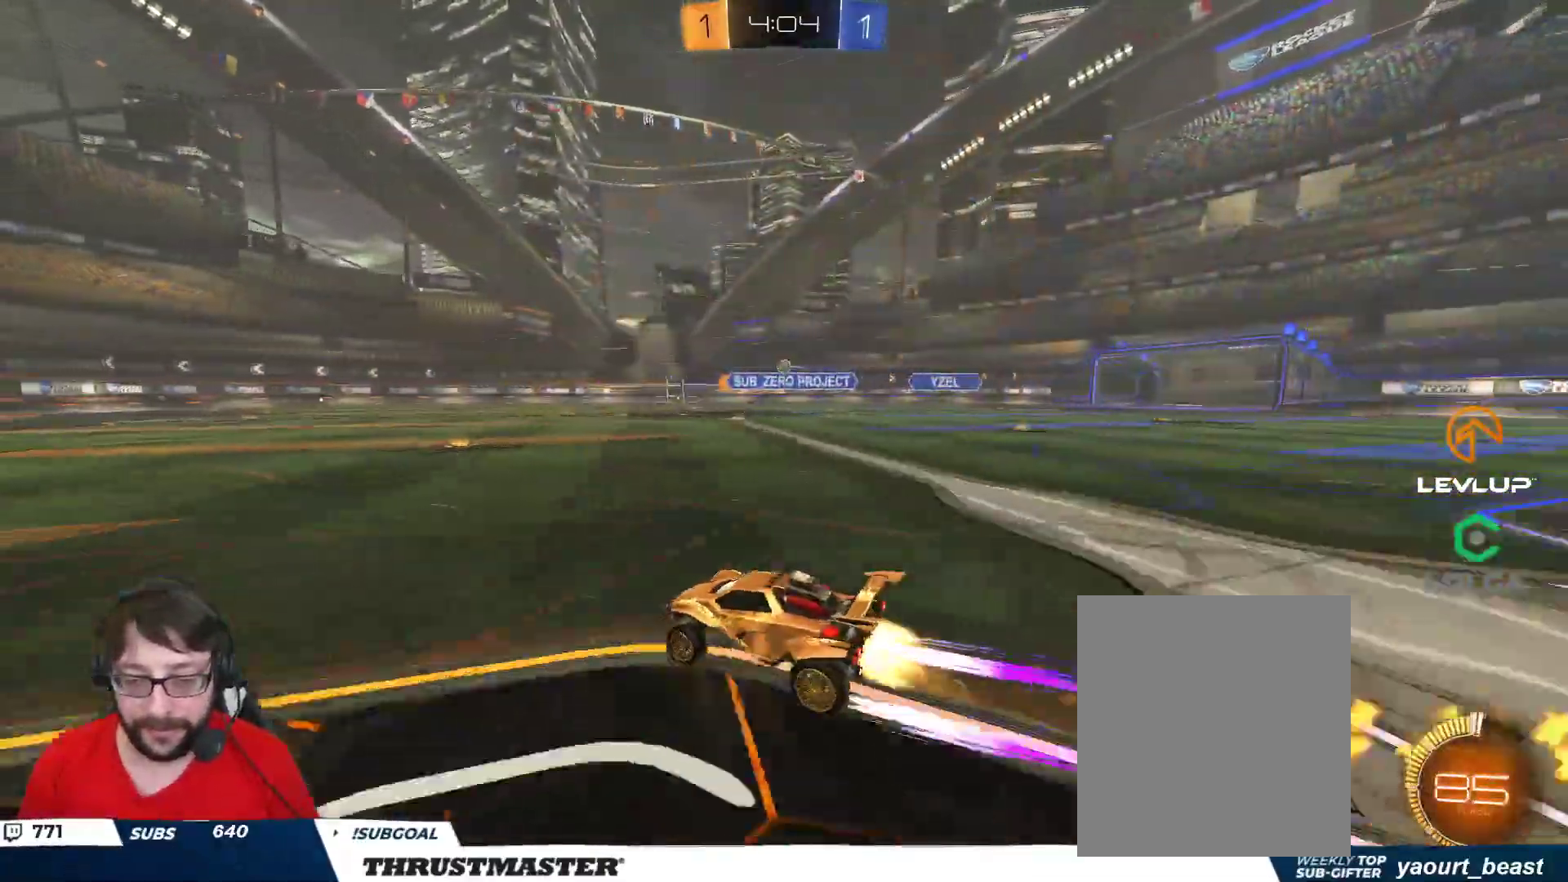
{"buttons": ["R2"], "left_stick": "center", "right_stick": "center", "events": [[17, "B", "up"]]}
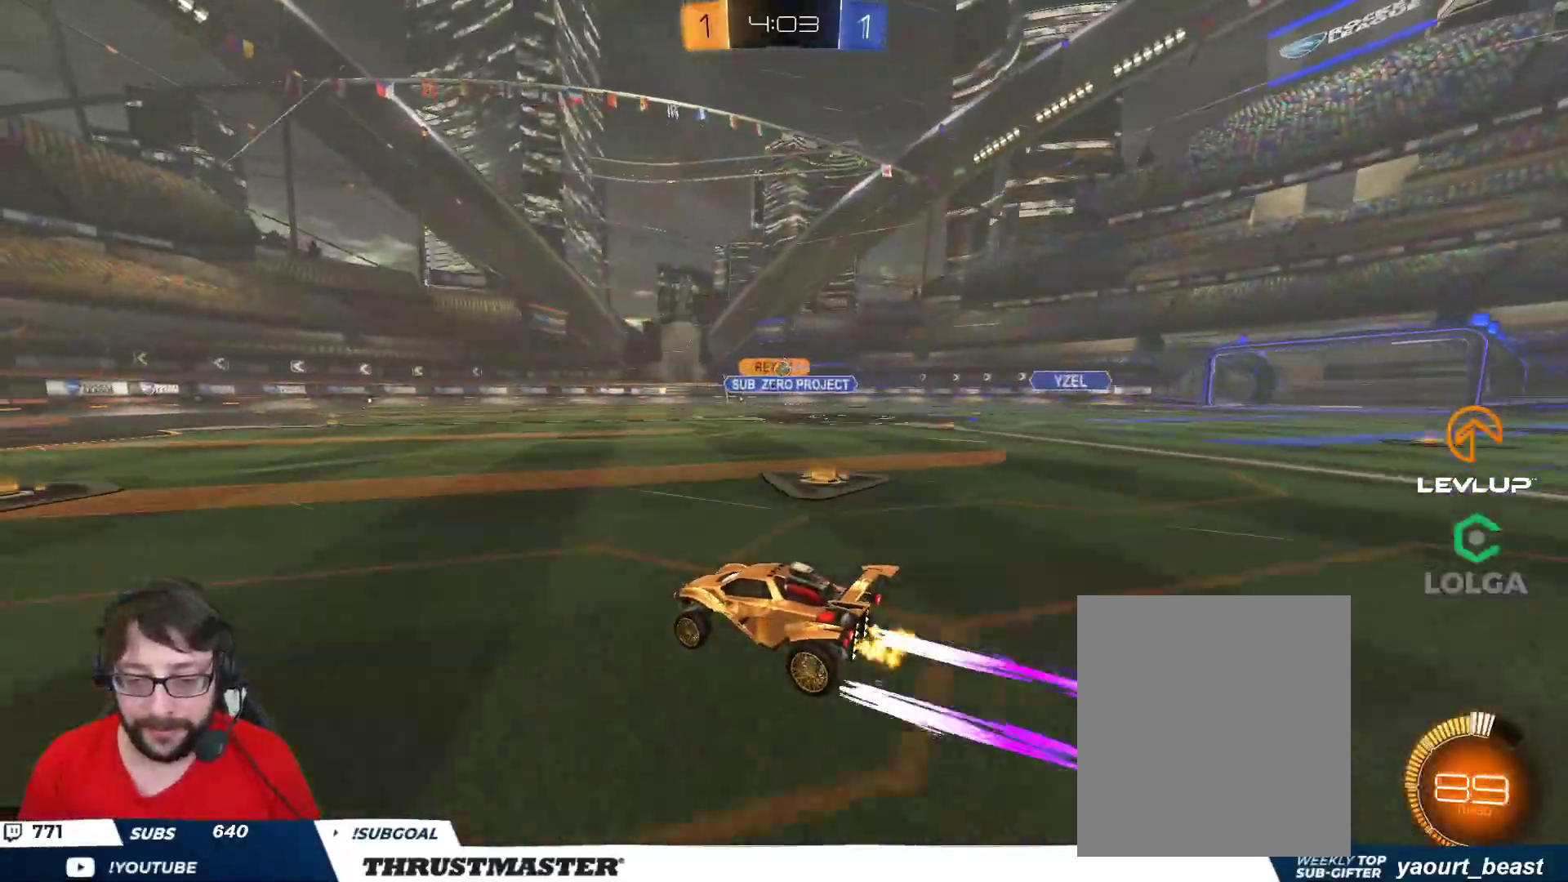
{"buttons": [], "left_stick": "down", "right_stick": "center", "events": [[350, "R2", "up"], [467, "left_stick", "down"]]}
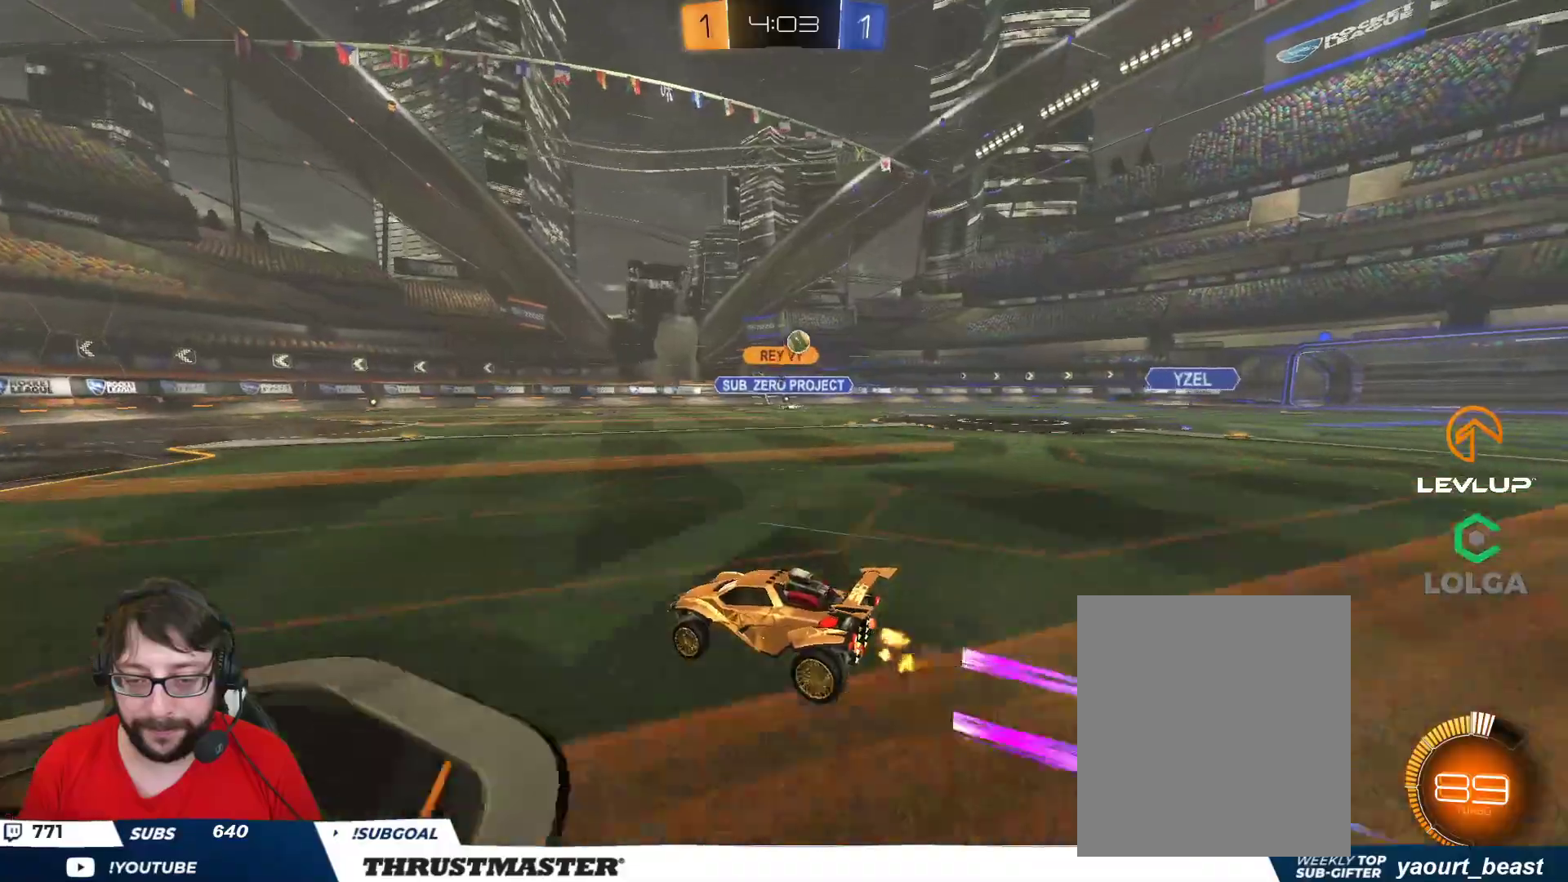
{"buttons": ["R2"], "left_stick": "up-left", "right_stick": "center", "events": [[117, "R2", "down"], [117, "left_stick", "left"], [250, "left_stick", "right"], [367, "left_stick", "center"], [417, "left_stick", "up-left"]]}
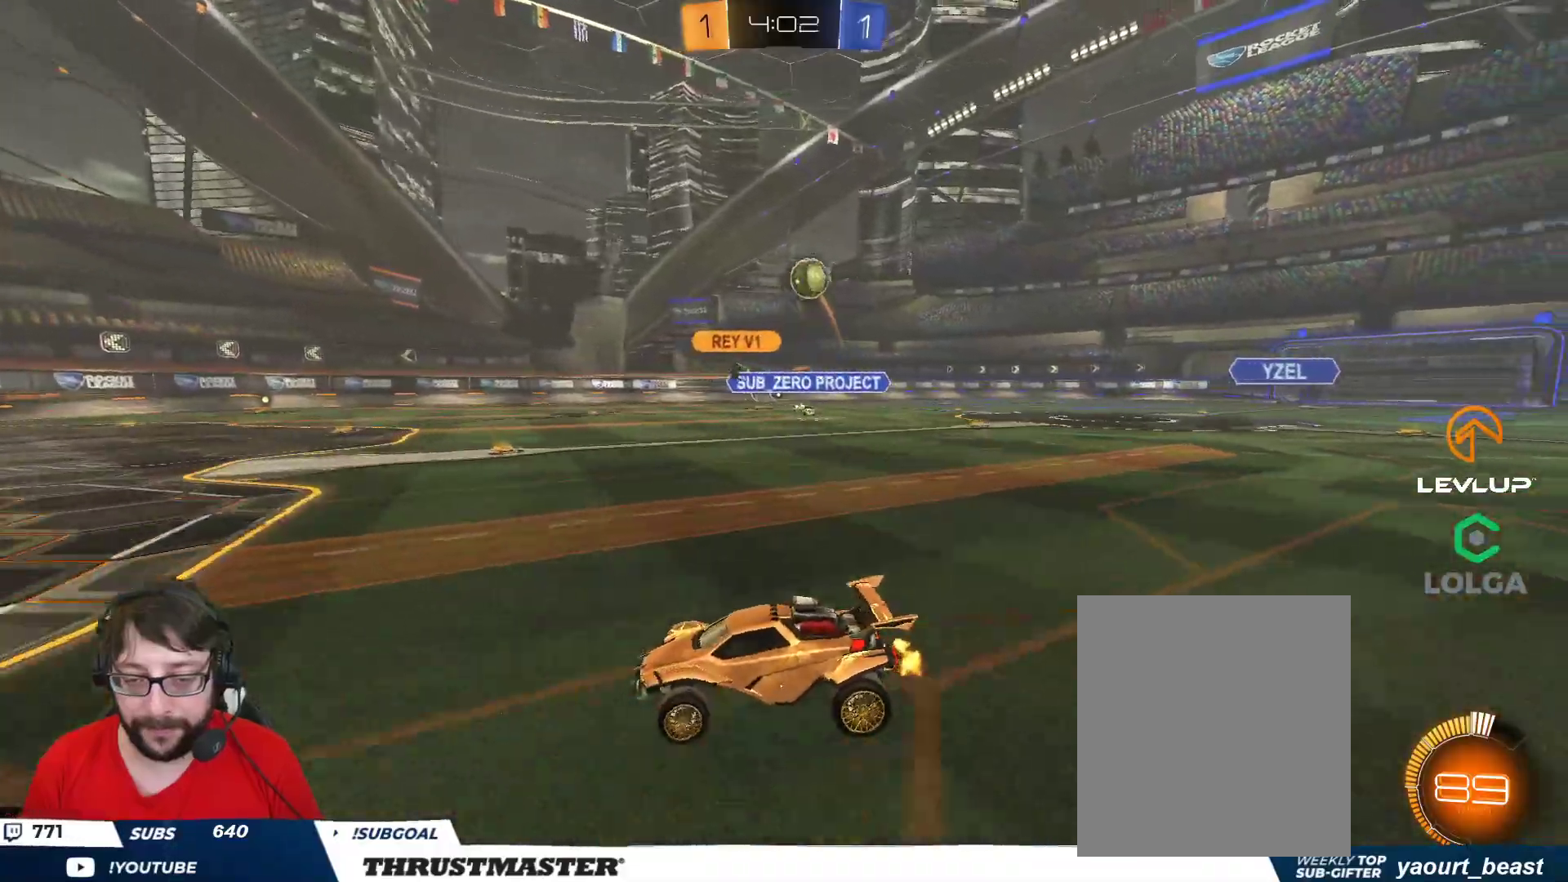
{"buttons": ["R2"], "left_stick": "left", "right_stick": "center", "events": [[83, "left_stick", "center"], [200, "R2", "up"], [217, "left_stick", "down-left"], [333, "R2", "down"], [367, "left_stick", "left"]]}
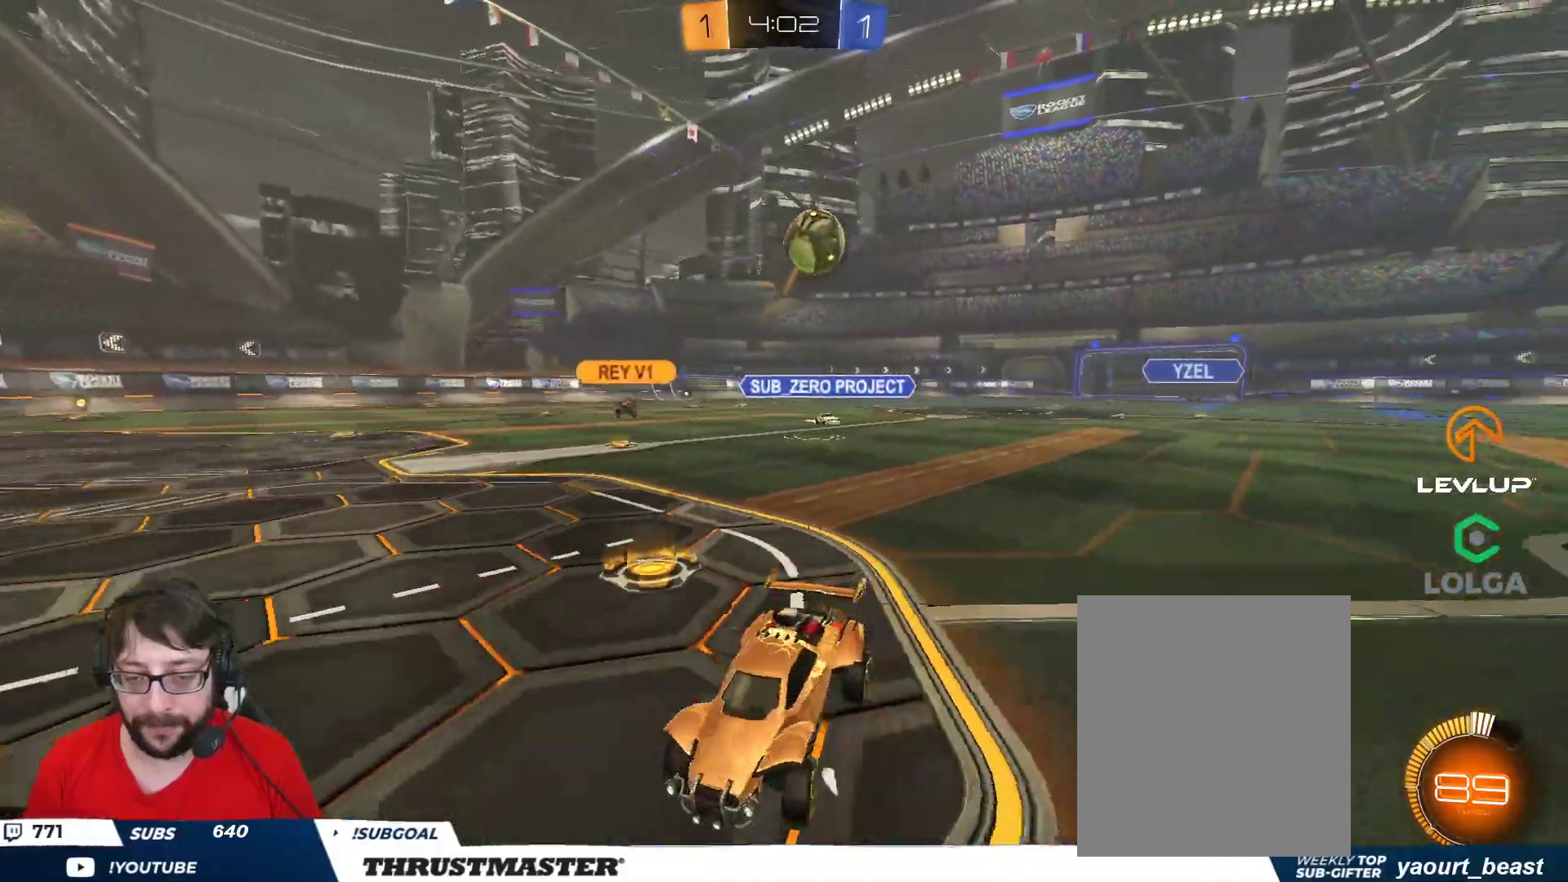
{"buttons": [], "left_stick": "down-left", "right_stick": "center", "events": [[33, "R2", "up"], [67, "left_stick", "down-left"], [183, "left_stick", "left"], [200, "R2", "down"], [400, "R2", "up"], [467, "left_stick", "down-left"]]}
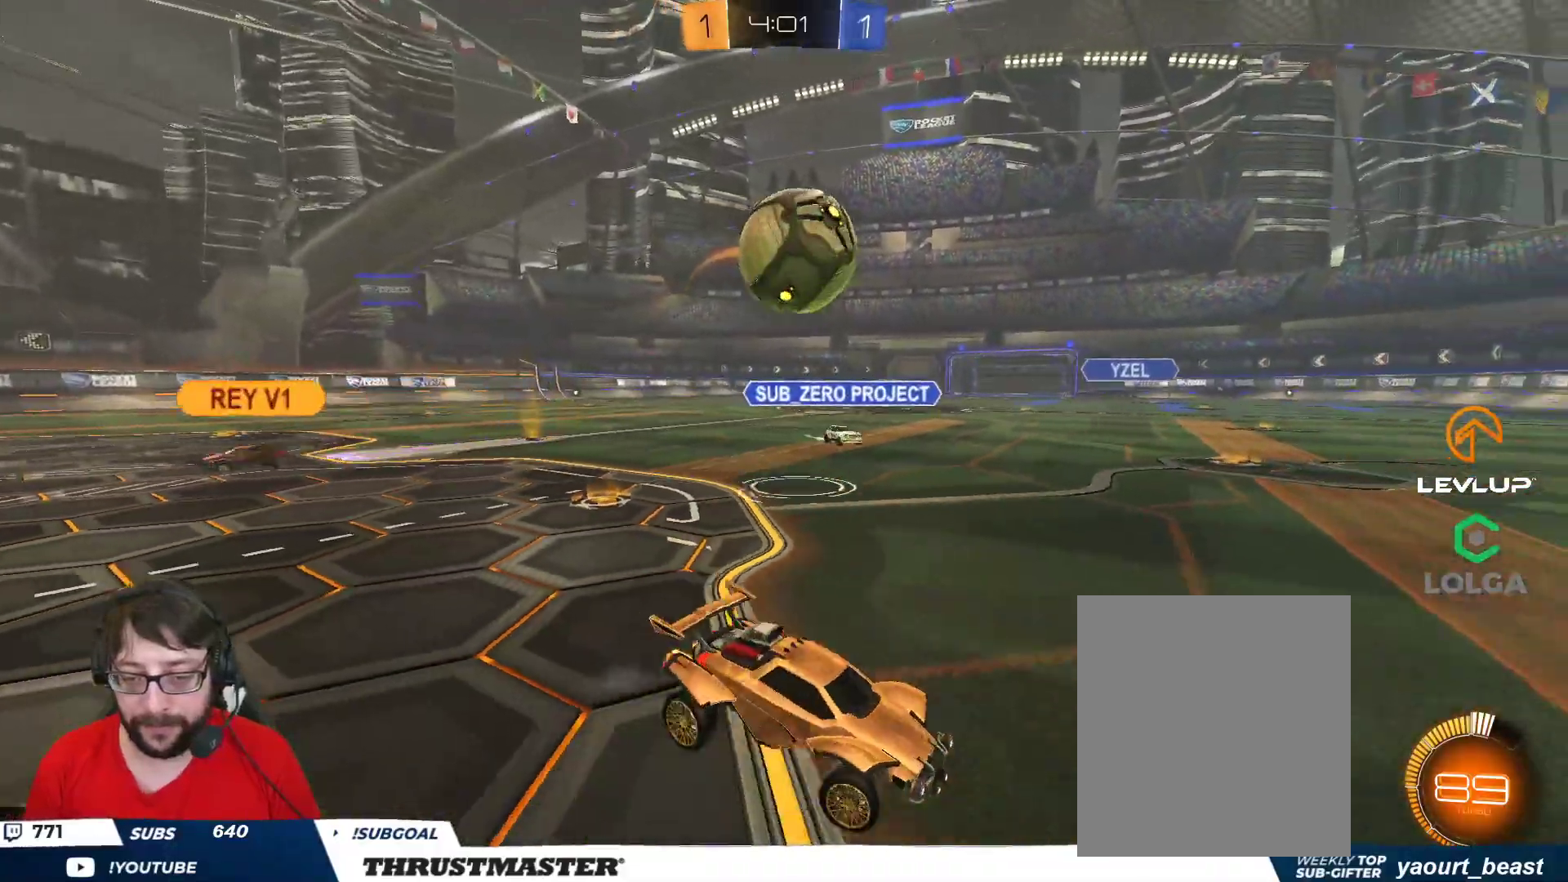
{"buttons": ["Y", "L2", "R2"], "left_stick": "down", "right_stick": "center", "events": [[17, "A", "down"], [17, "B", "down"], [17, "R2", "down"], [117, "L2", "down"], [133, "A", "up"], [150, "B", "up"], [150, "left_stick", "left"], [233, "A", "down"], [233, "B", "down"], [250, "left_stick", "down"], [300, "A", "up"], [317, "B", "up"], [367, "Y", "down"], [417, "Y", "up"], [467, "Y", "down"]]}
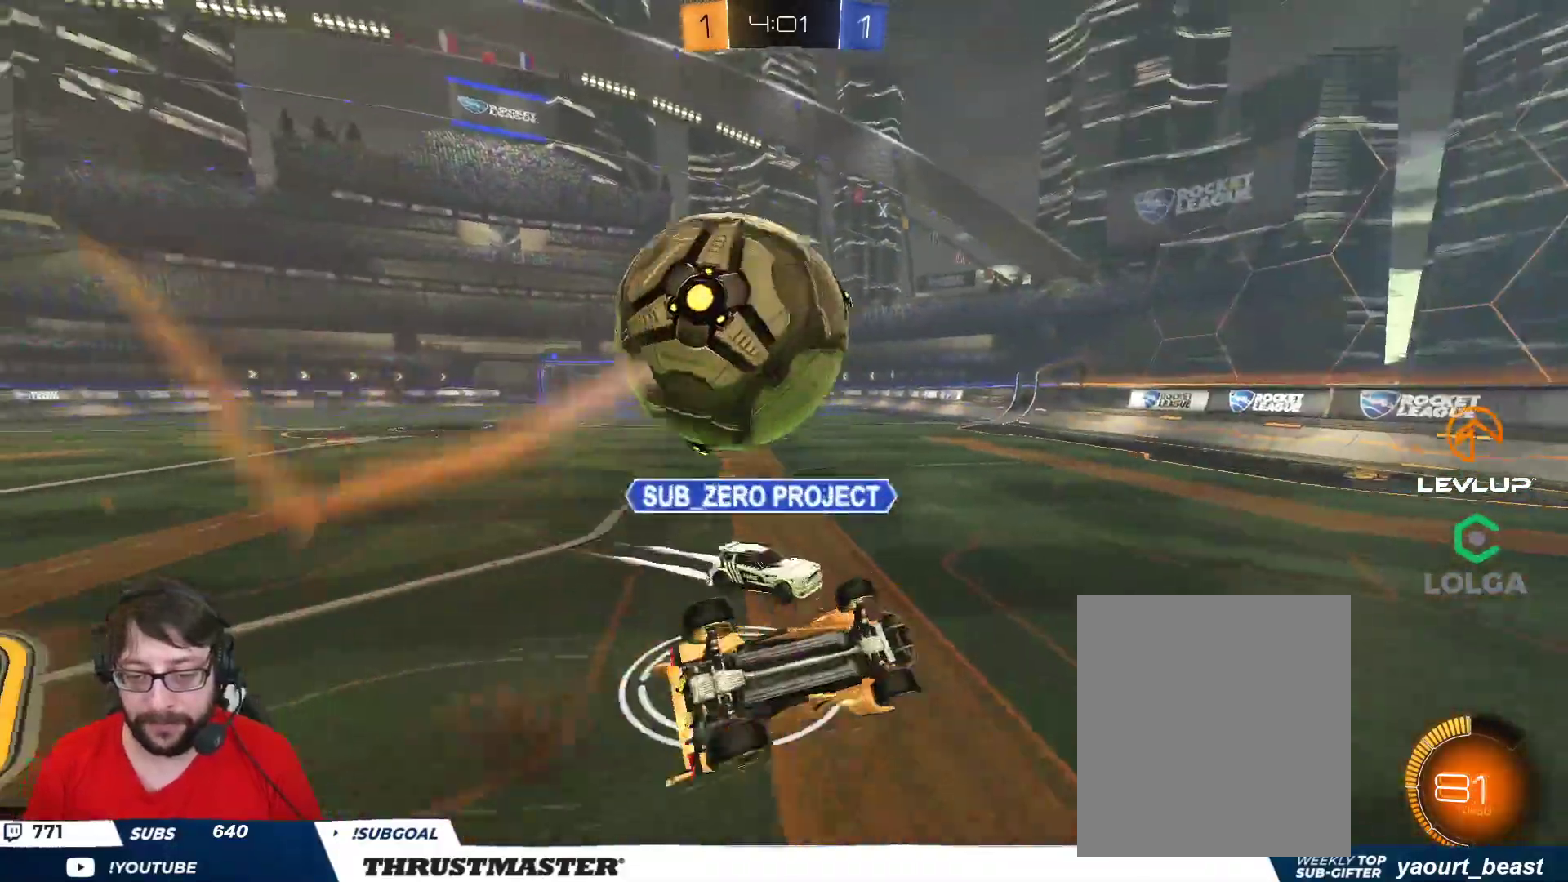
{"buttons": ["B", "R2"], "left_stick": "left", "right_stick": "center", "events": [[33, "Y", "up"], [67, "left_stick", "down-left"], [233, "left_stick", "left"], [350, "B", "down"], [450, "L2", "up"]]}
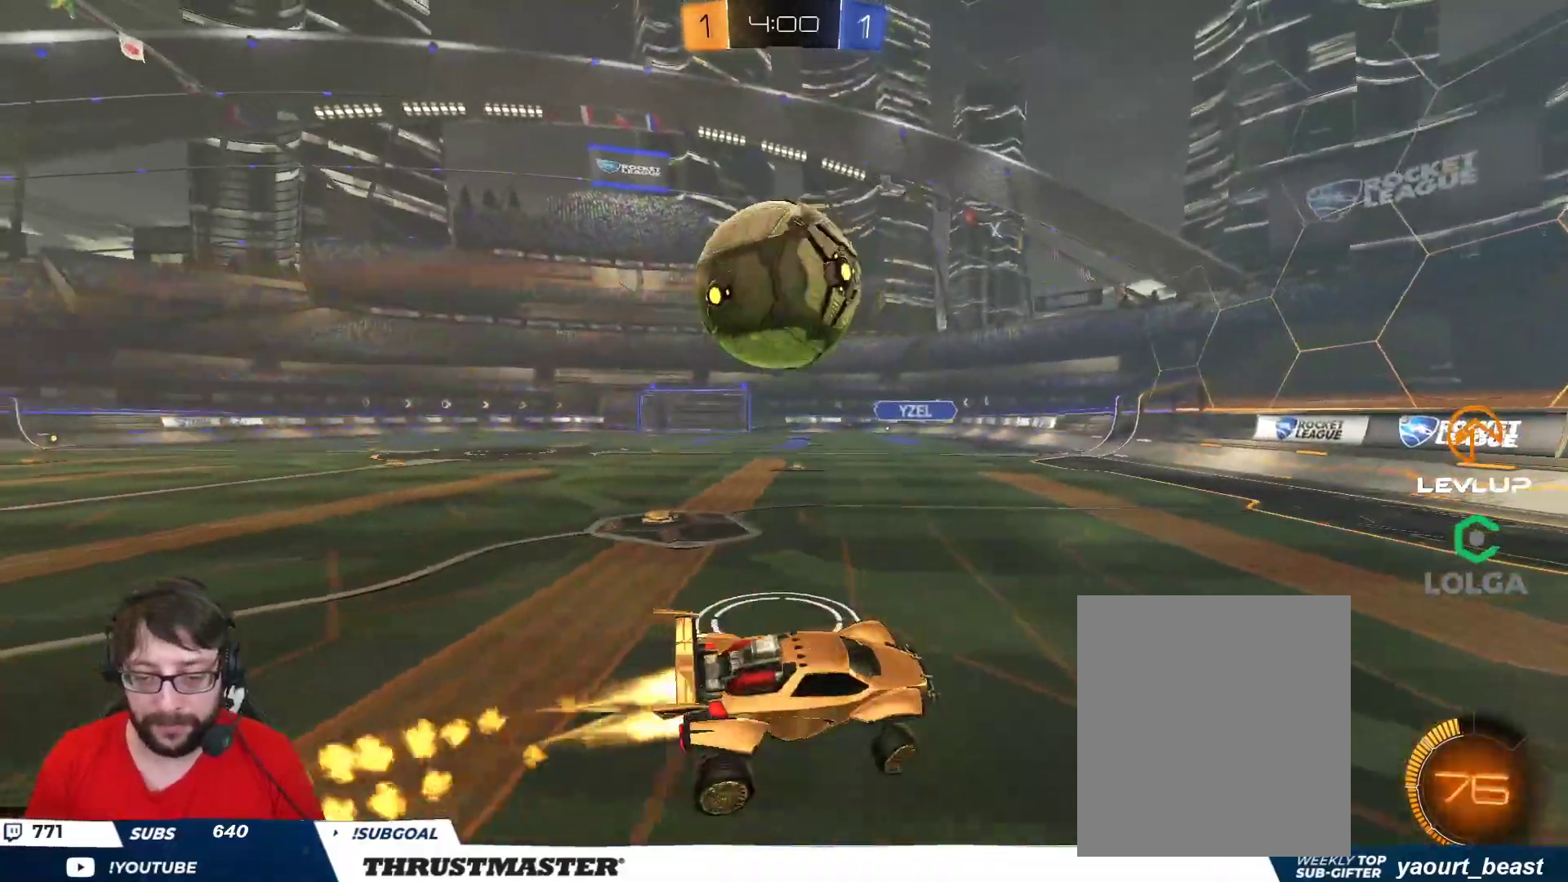
{"buttons": ["B", "R2"], "left_stick": "left", "right_stick": "center", "events": [[50, "Y", "down"], [167, "B", "up"], [167, "Y", "up"], [233, "left_stick", "center"], [317, "B", "down"], [350, "left_stick", "left"]]}
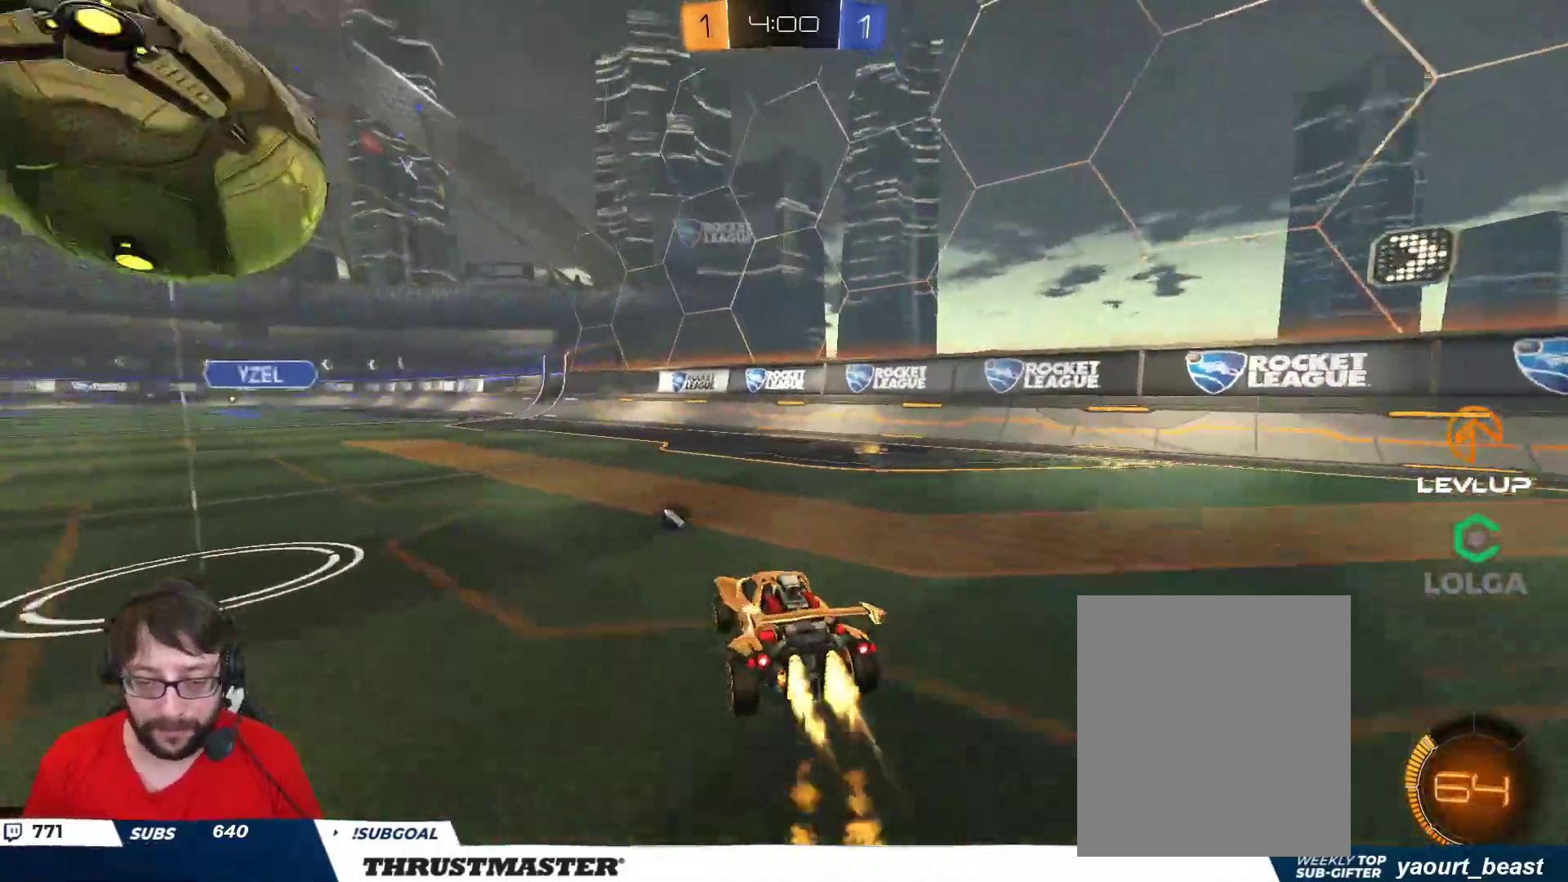
{"buttons": ["B", "R2"], "left_stick": "left", "right_stick": "center", "events": [[217, "left_stick", "center"], [233, "B", "up"], [267, "R2", "up"], [367, "left_stick", "left"], [450, "B", "down"], [450, "R2", "down"]]}
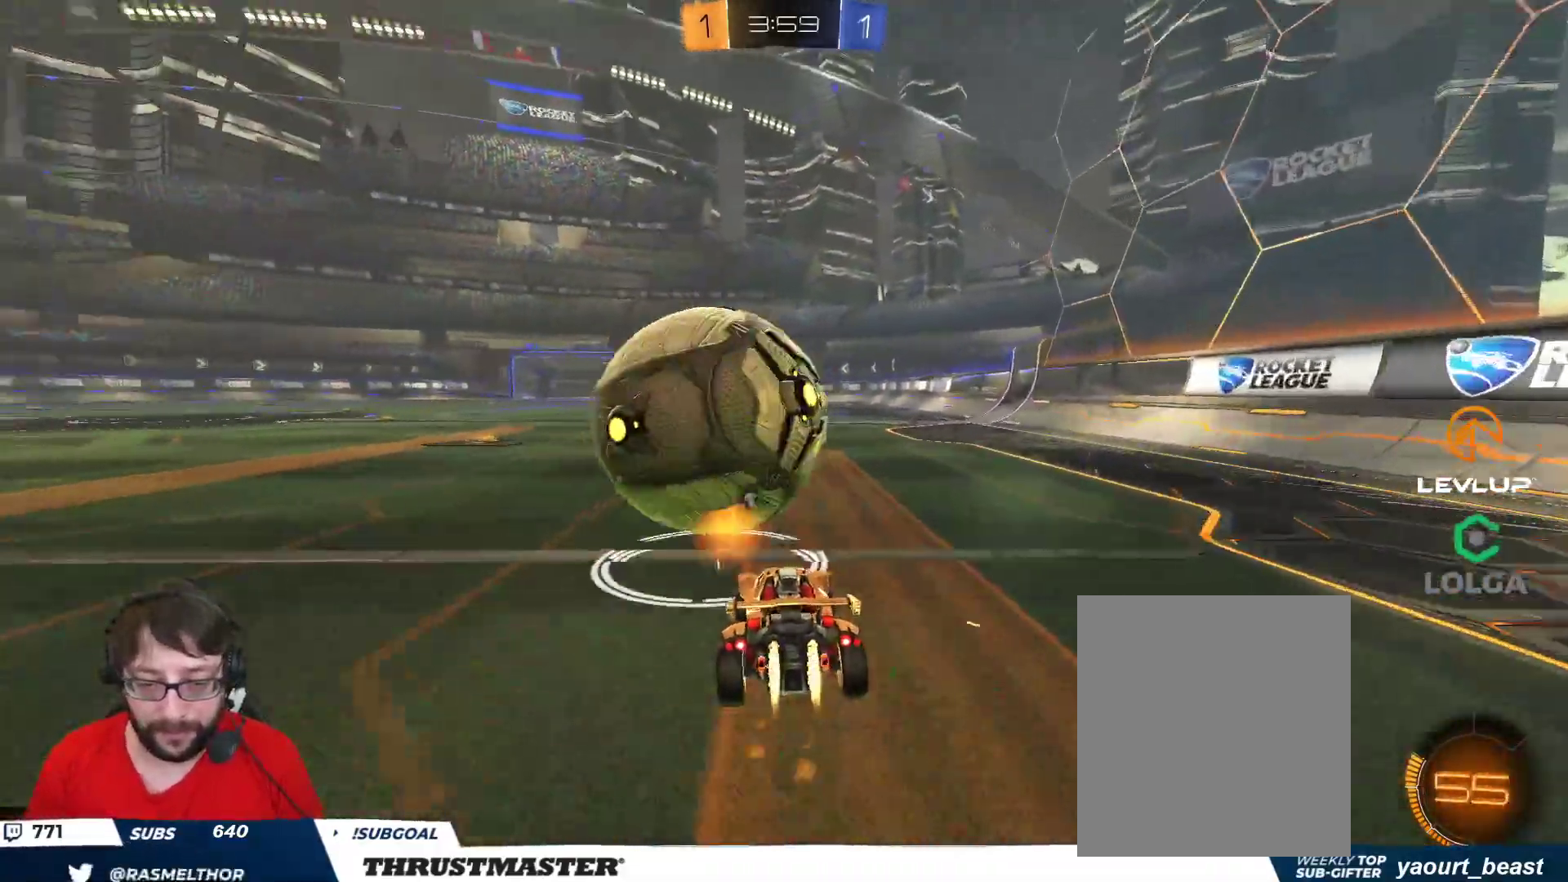
{"buttons": ["B", "R2"], "left_stick": "left", "right_stick": "center", "events": [[33, "left_stick", "up-right"], [83, "left_stick", "center"], [133, "left_stick", "right"], [367, "left_stick", "center"], [450, "left_stick", "left"]]}
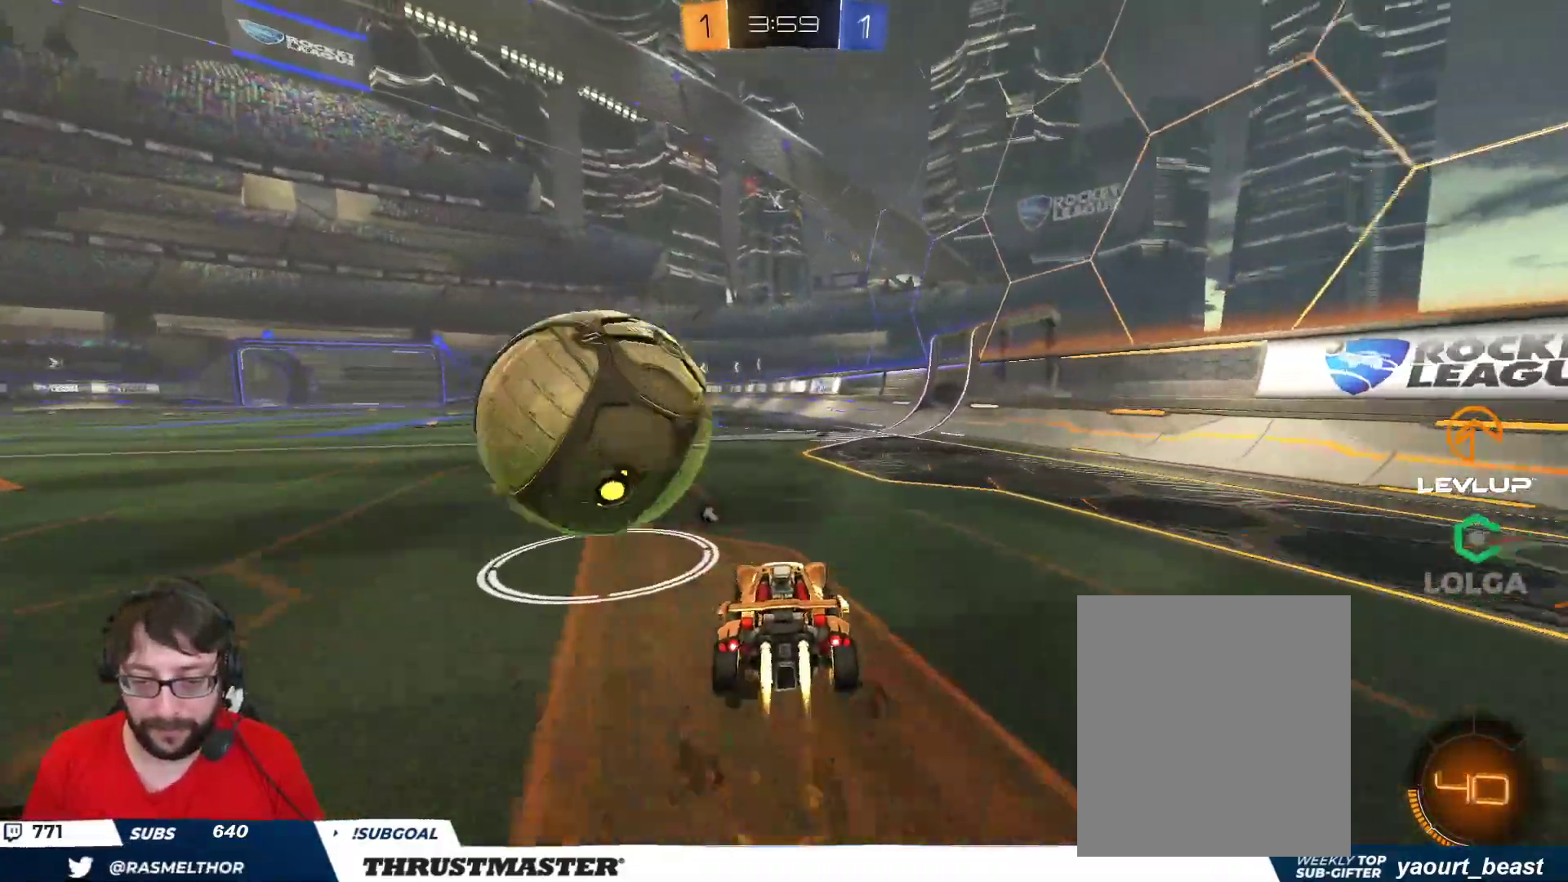
{"buttons": ["R2"], "left_stick": "right", "right_stick": "center", "events": [[283, "left_stick", "center"], [367, "left_stick", "up-left"], [467, "B", "up"], [483, "left_stick", "right"]]}
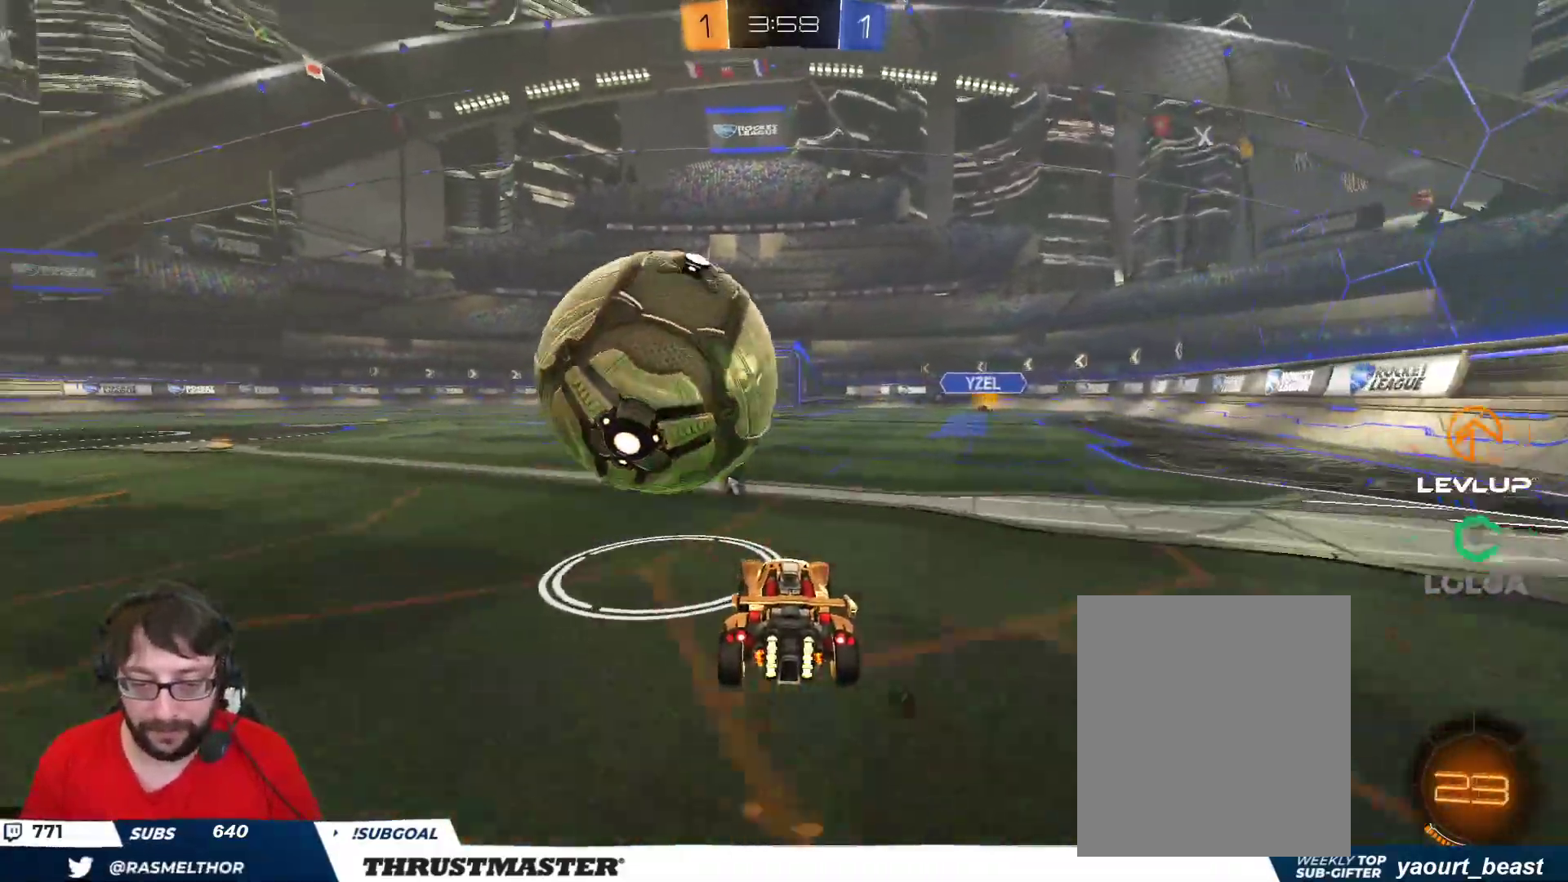
{"buttons": [], "left_stick": "center", "right_stick": "center", "events": [[33, "R2", "up"], [133, "left_stick", "center"], [300, "left_stick", "left"], [383, "left_stick", "center"]]}
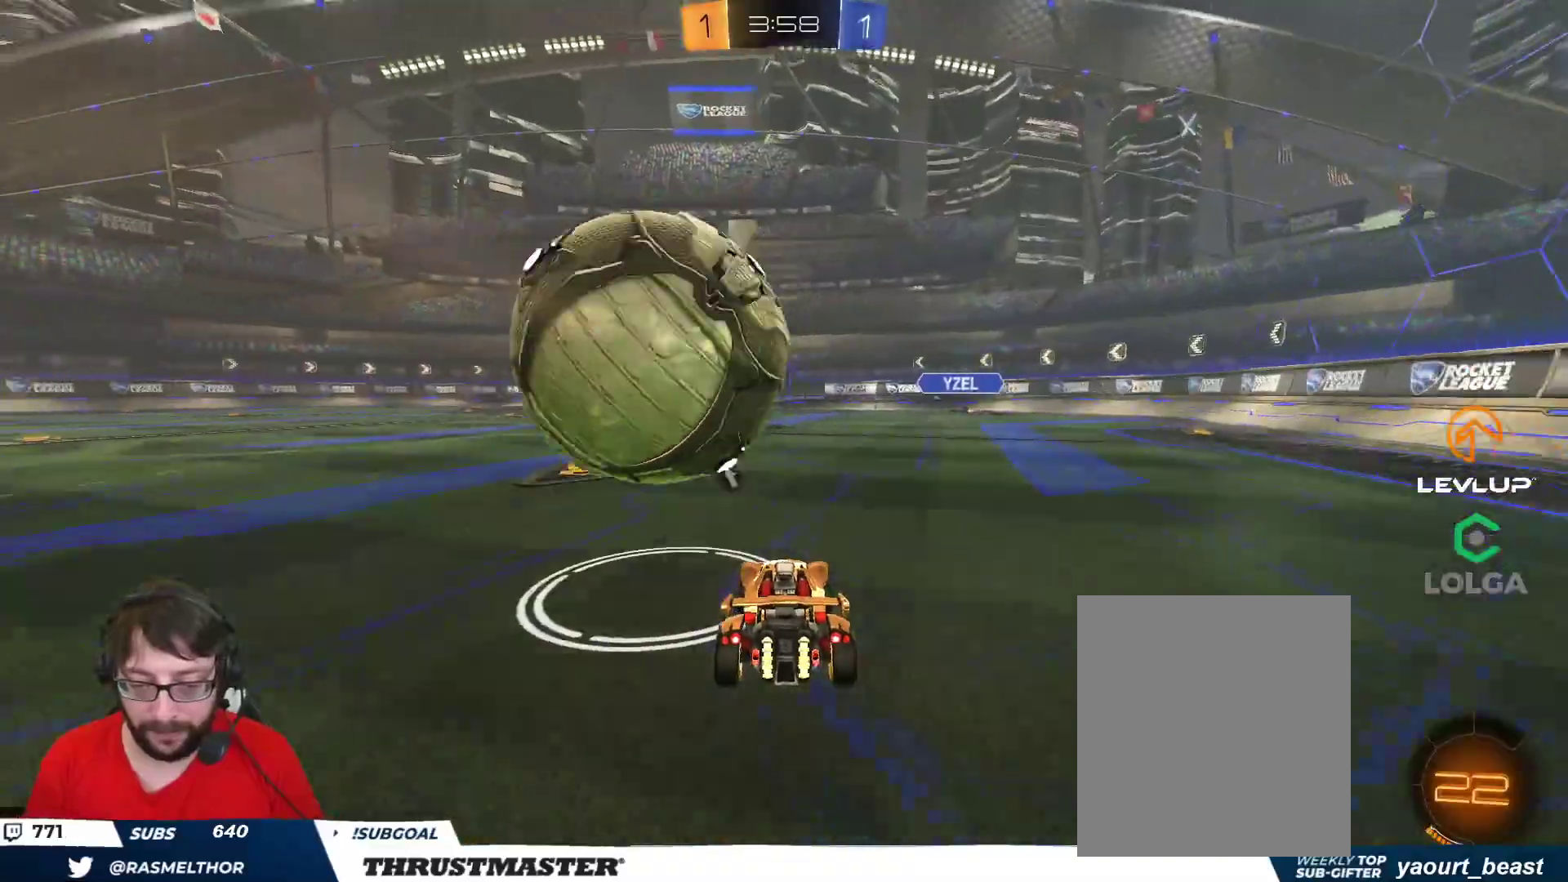
{"buttons": ["A", "B", "L2", "R2", "L3"], "left_stick": "up-left", "right_stick": "center", "events": [[17, "left_stick", "left"], [67, "R2", "down"], [83, "left_stick", "center"], [117, "B", "down"], [183, "A", "down"], [217, "left_stick", "down"], [333, "A", "up"], [350, "L2", "down"], [400, "left_stick", "up-left"], [417, "A", "down"], [433, "L3", "down"]]}
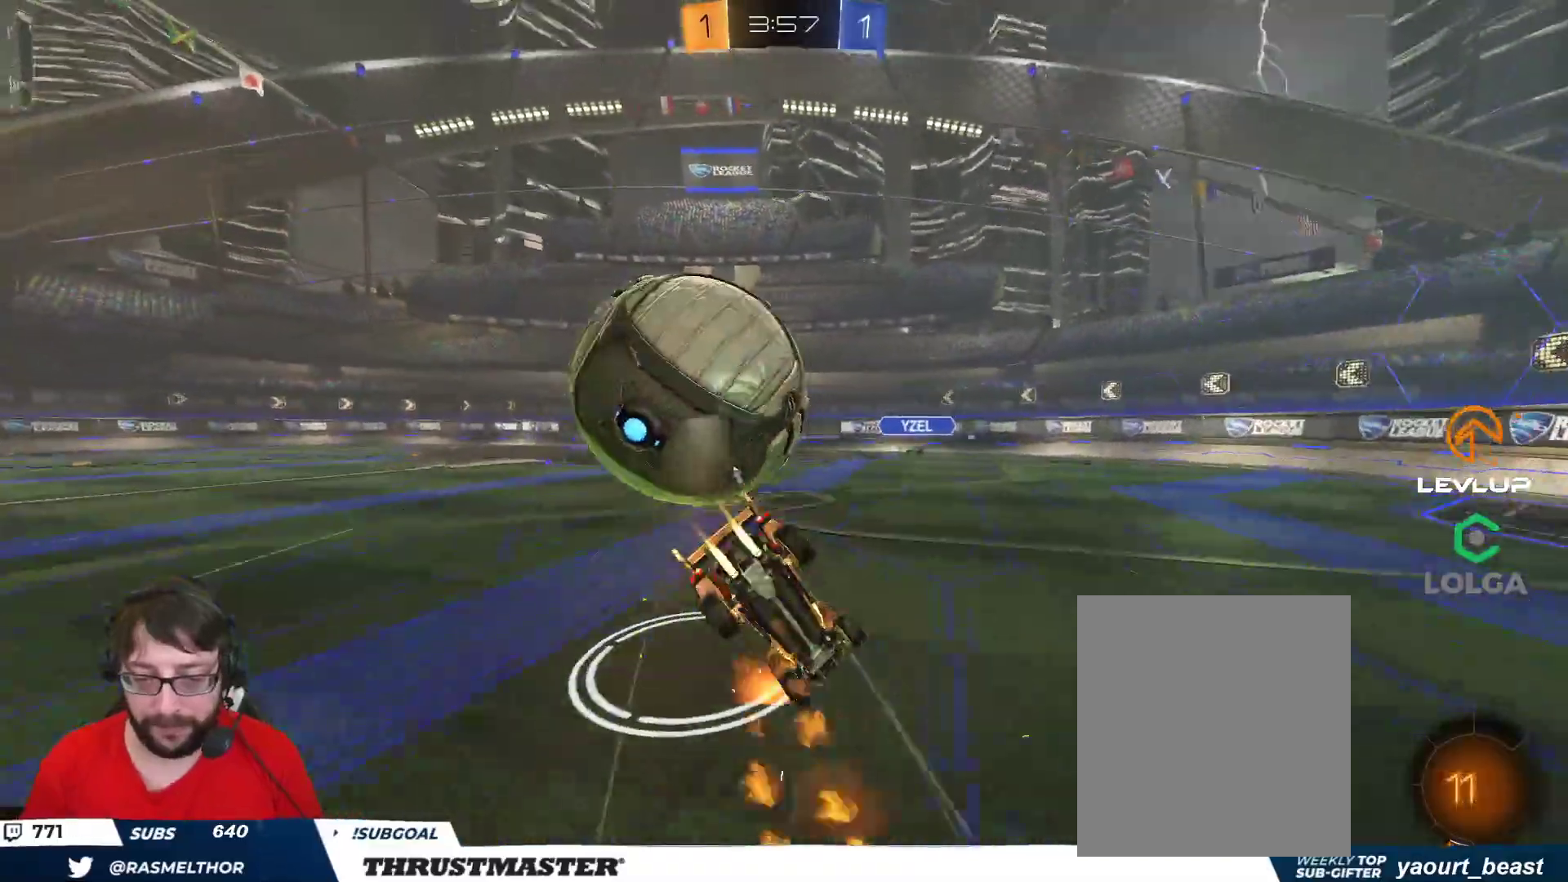
{"buttons": ["R2"], "left_stick": "left", "right_stick": "center", "events": [[33, "A", "up"], [67, "left_stick", "left"], [133, "Y", "down"], [267, "B", "up"], [267, "L3", "up"], [300, "Y", "up"], [367, "L2", "up"]]}
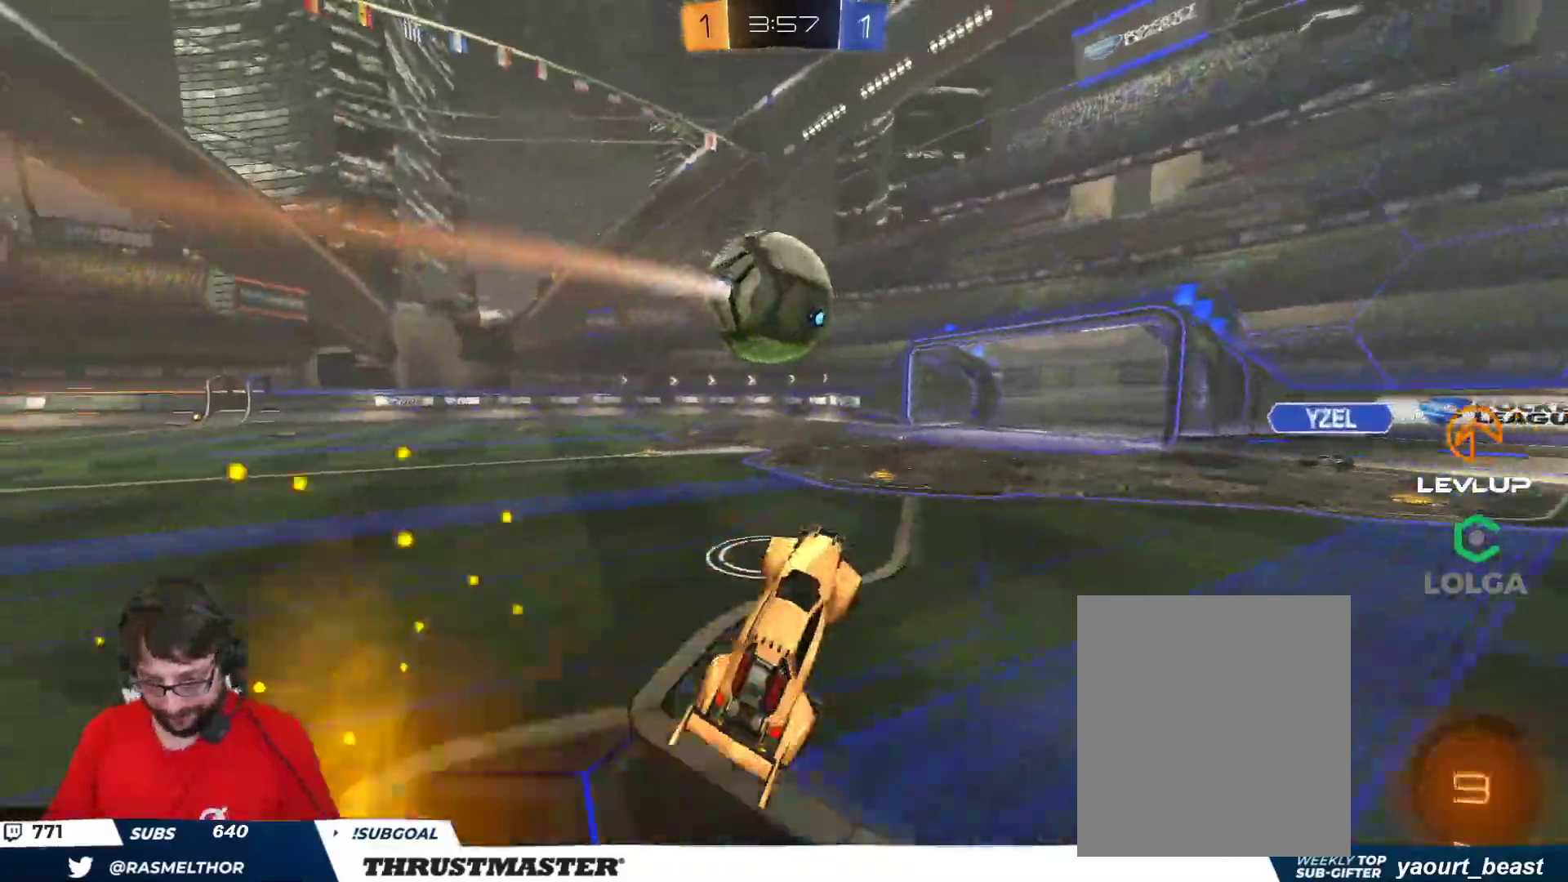
{"buttons": ["R2"], "left_stick": "up-right", "right_stick": "center", "events": [[50, "left_stick", "down"], [100, "left_stick", "center"], [200, "left_stick", "up-right"], [333, "Y", "down"], [417, "Y", "up"]]}
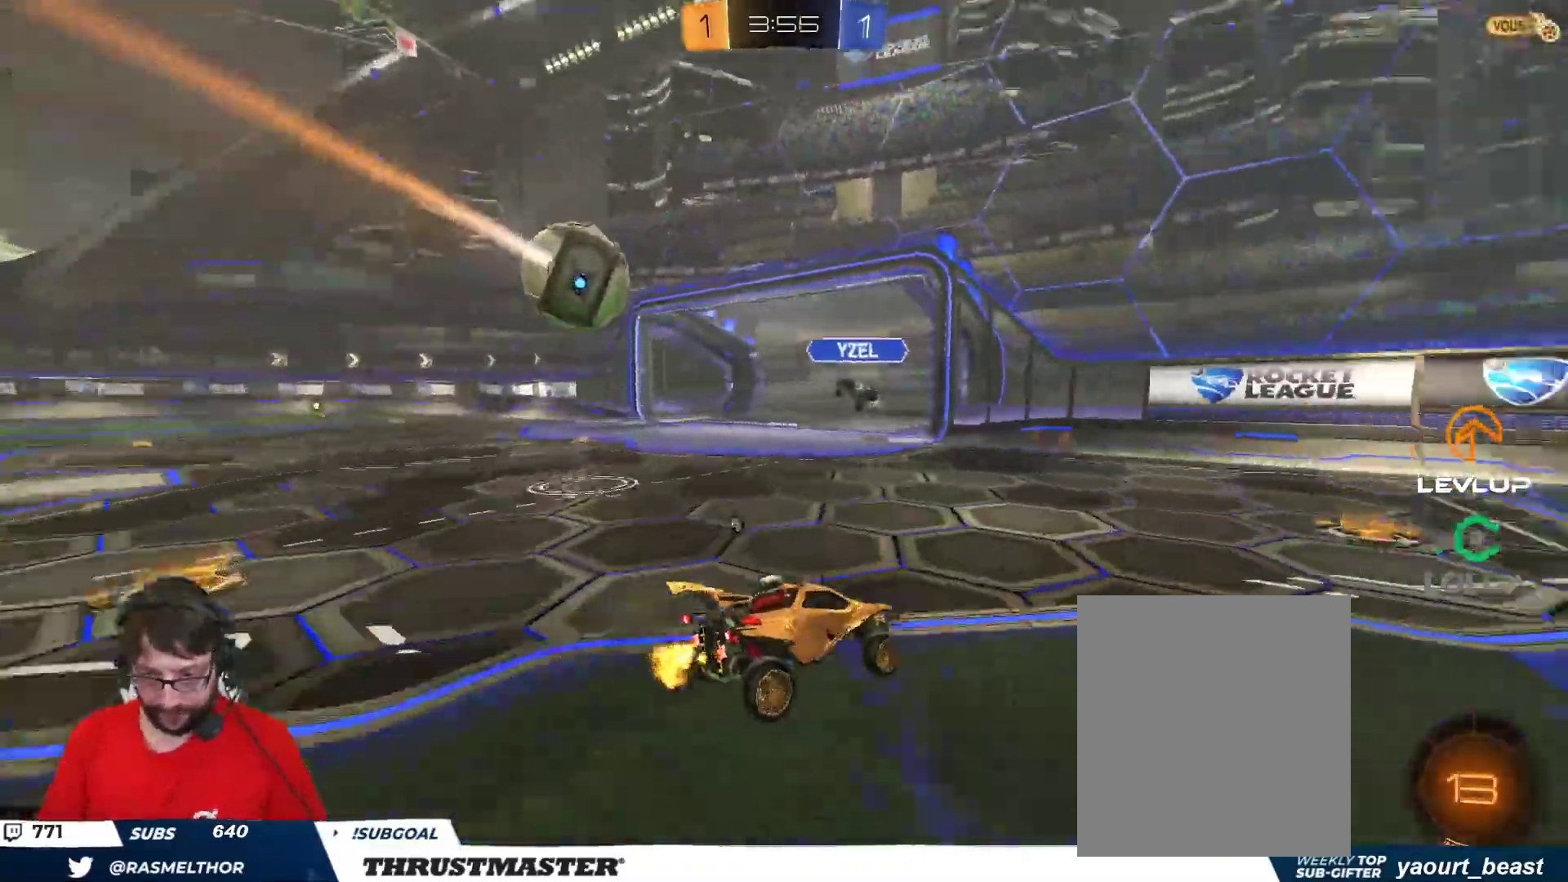
{"buttons": ["B", "R2"], "left_stick": "center", "right_stick": "center", "events": [[117, "Y", "down"], [150, "B", "down"], [233, "Y", "up"], [467, "left_stick", "center"]]}
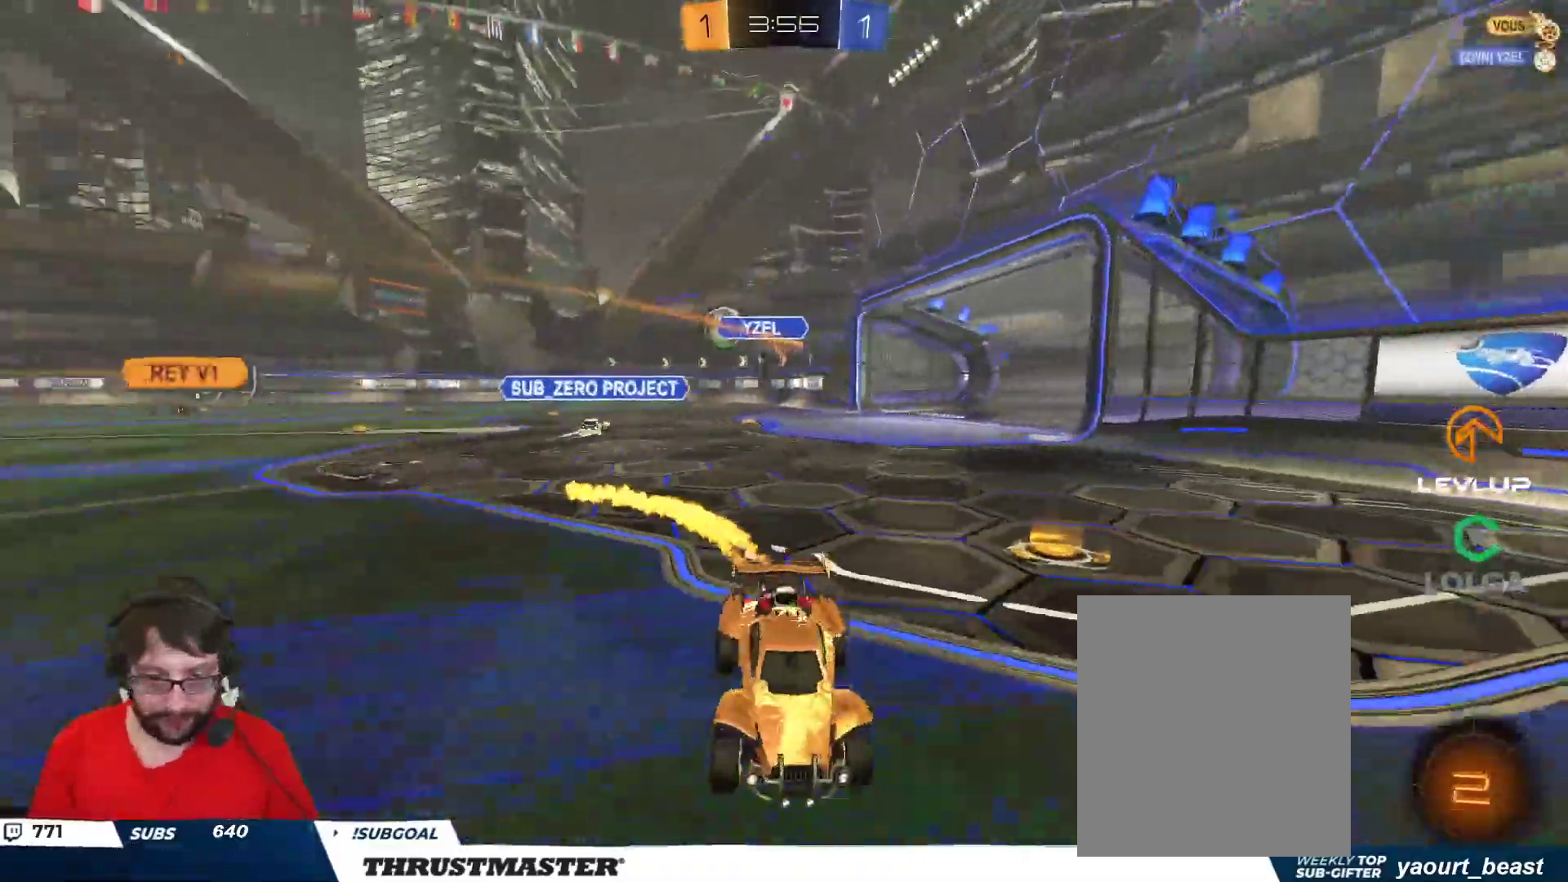
{"buttons": ["R2"], "left_stick": "center", "right_stick": "center", "events": [[100, "Y", "down"], [150, "B", "up"], [183, "Y", "up"]]}
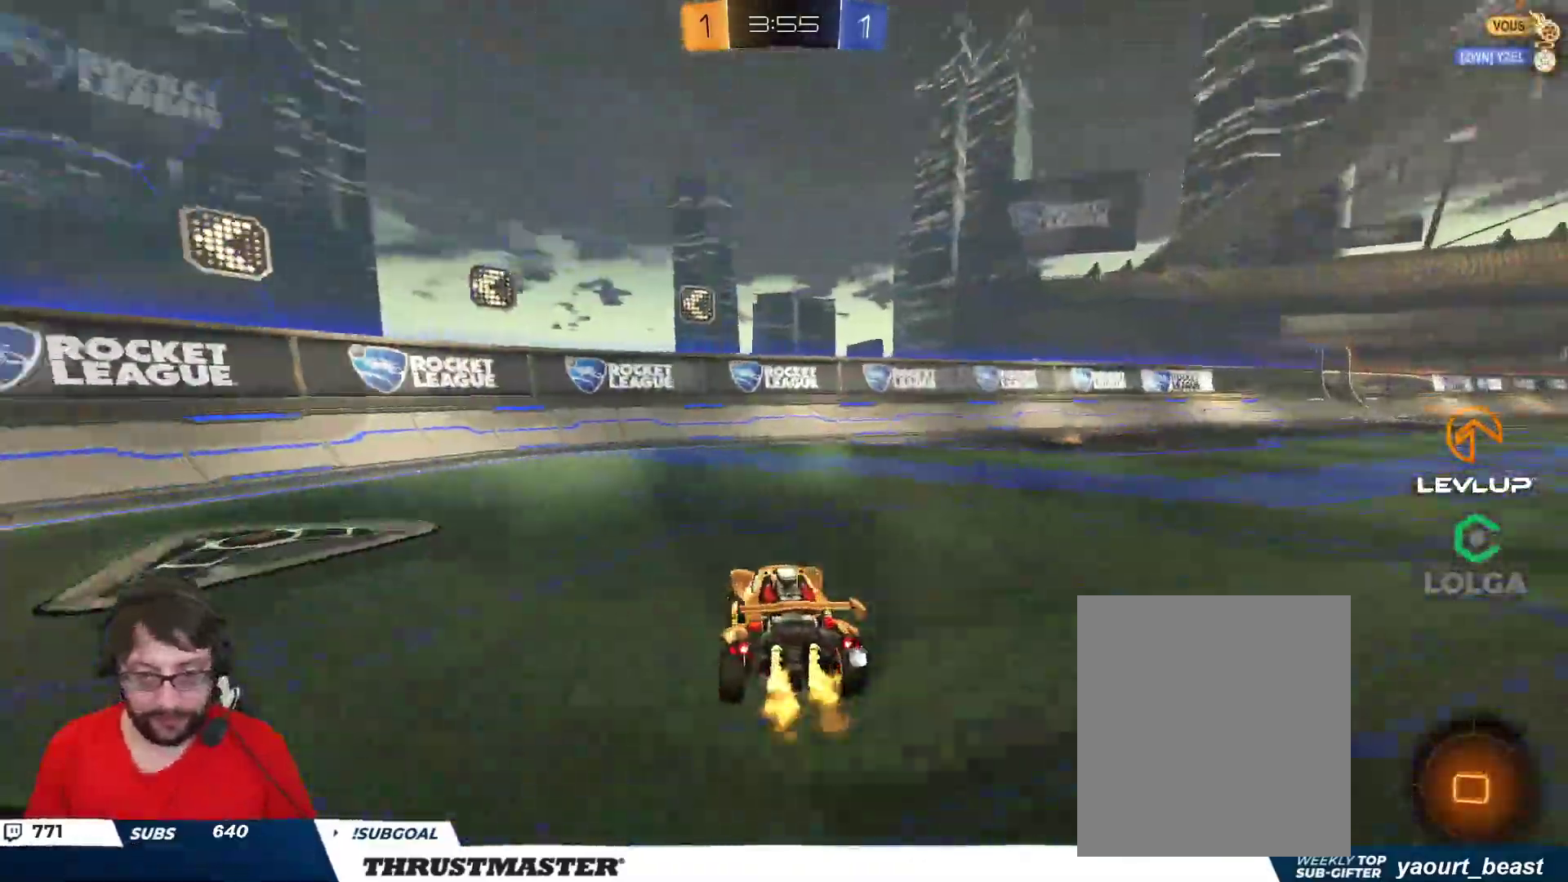
{"buttons": ["R2"], "left_stick": "up-right", "right_stick": "center", "events": [[33, "left_stick", "left"], [183, "left_stick", "up-right"], [200, "L2", "down"], [317, "L2", "up"]]}
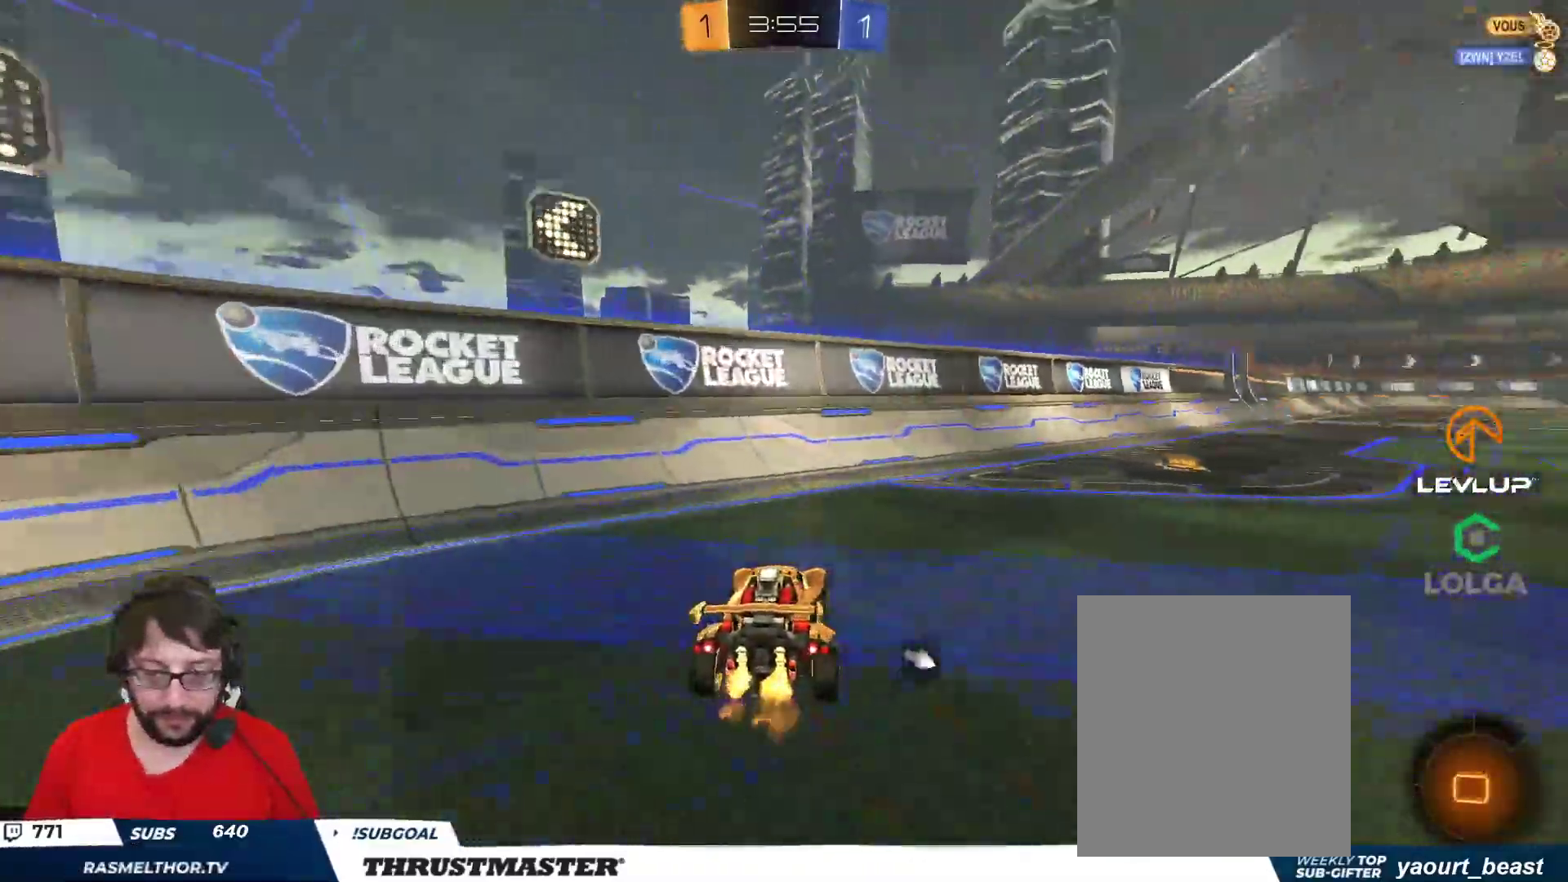
{"buttons": ["B", "R2"], "left_stick": "center", "right_stick": "center", "events": [[200, "B", "down"], [400, "left_stick", "center"]]}
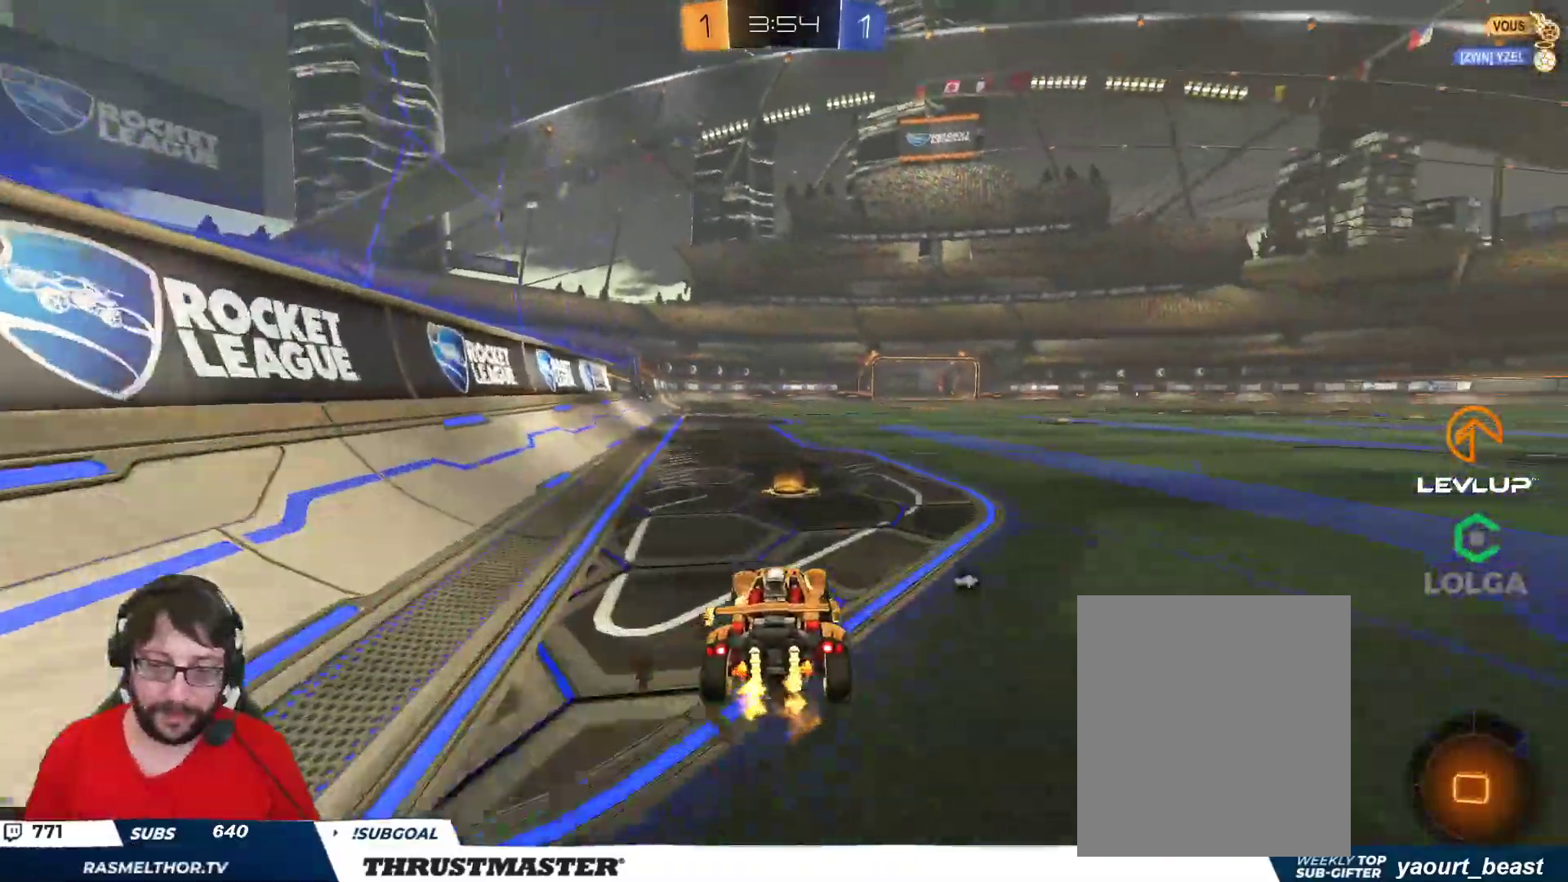
{"buttons": ["B", "L2", "R2"], "left_stick": "down-left", "right_stick": "center", "events": [[33, "left_stick", "right"], [83, "A", "down"], [133, "L2", "down"], [150, "left_stick", "up-left"], [167, "A", "up"], [217, "A", "down"], [267, "left_stick", "down"], [317, "A", "up"], [367, "Y", "down"], [467, "left_stick", "down-left"], [500, "Y", "up"]]}
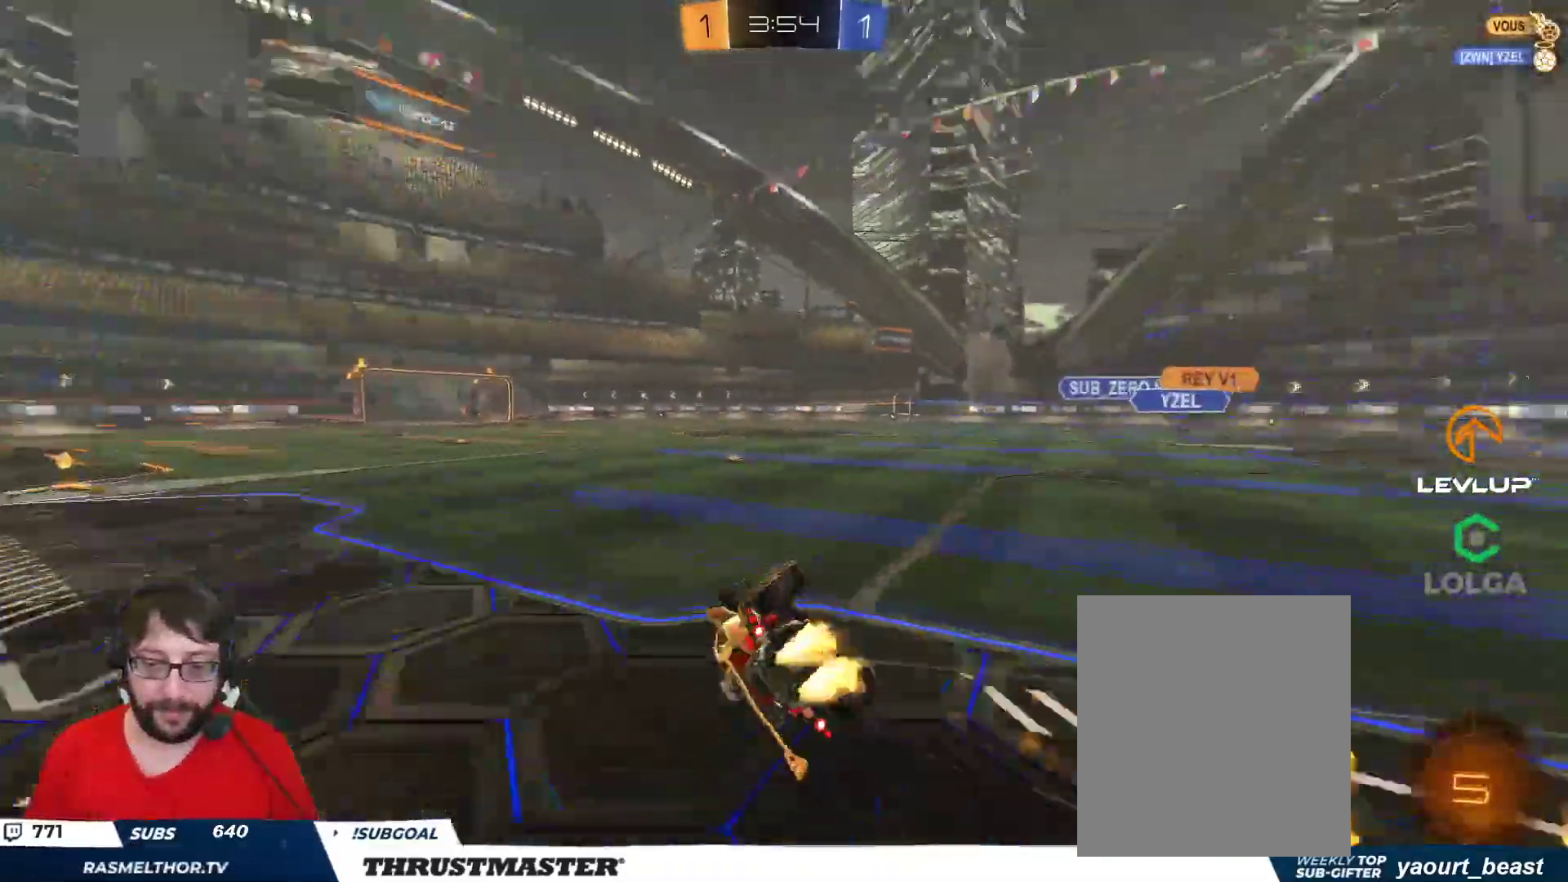
{"buttons": [], "left_stick": "down-left", "right_stick": "center", "events": [[200, "B", "up"], [317, "Y", "down"], [383, "Y", "up"], [467, "L2", "up"], [483, "R2", "up"]]}
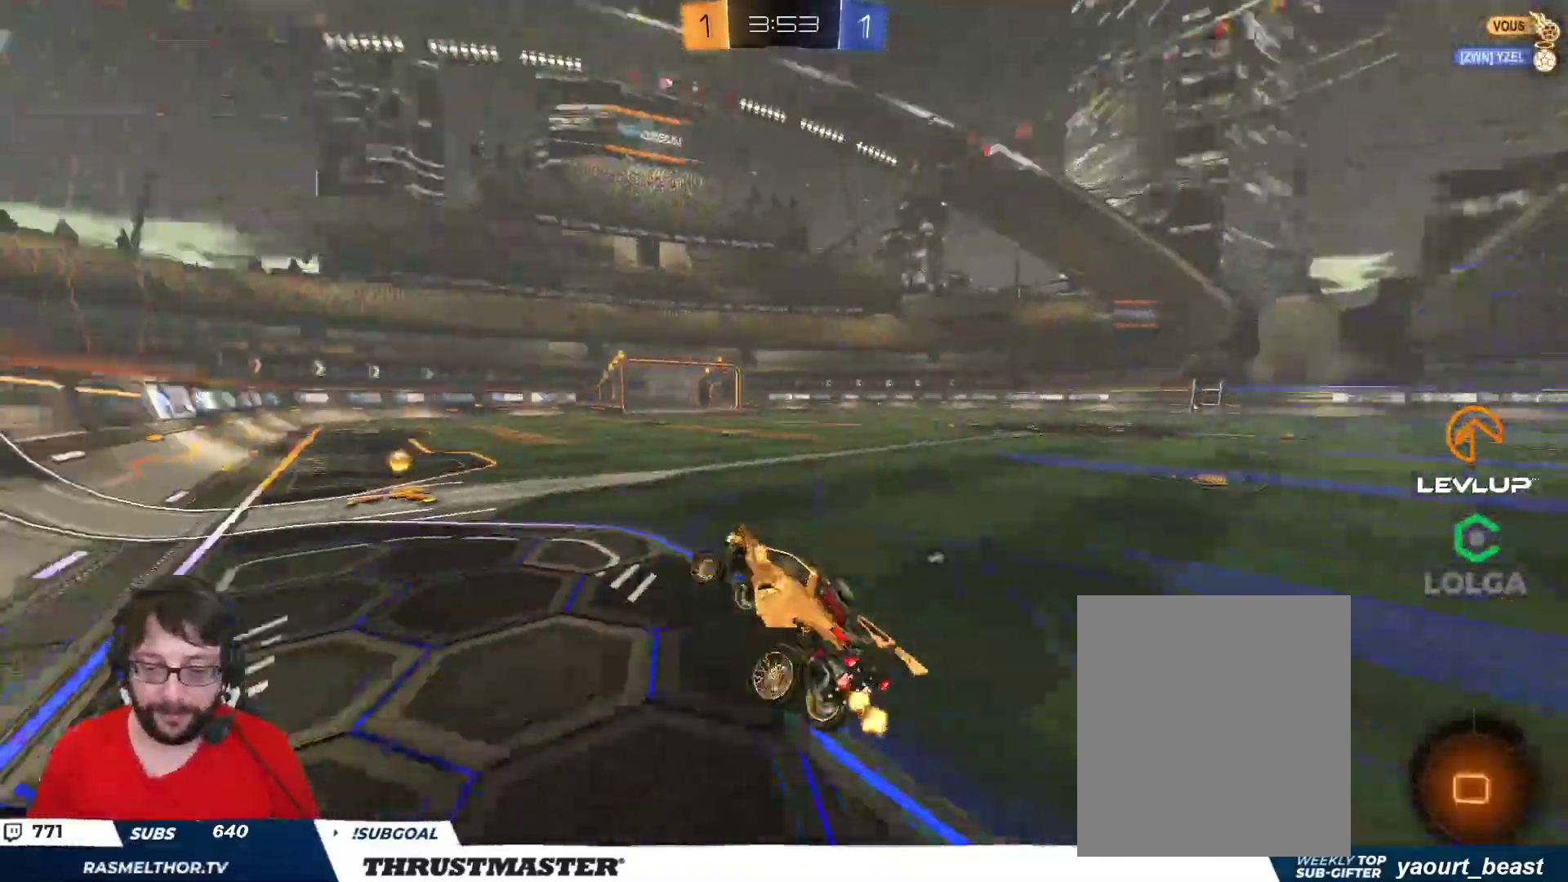
{"buttons": ["B", "L2", "R2"], "left_stick": "right", "right_stick": "center", "events": [[50, "left_stick", "center"], [117, "left_stick", "left"], [217, "R2", "down"], [250, "Y", "down"], [317, "Y", "up"], [367, "left_stick", "right"], [417, "L2", "down"], [500, "B", "down"]]}